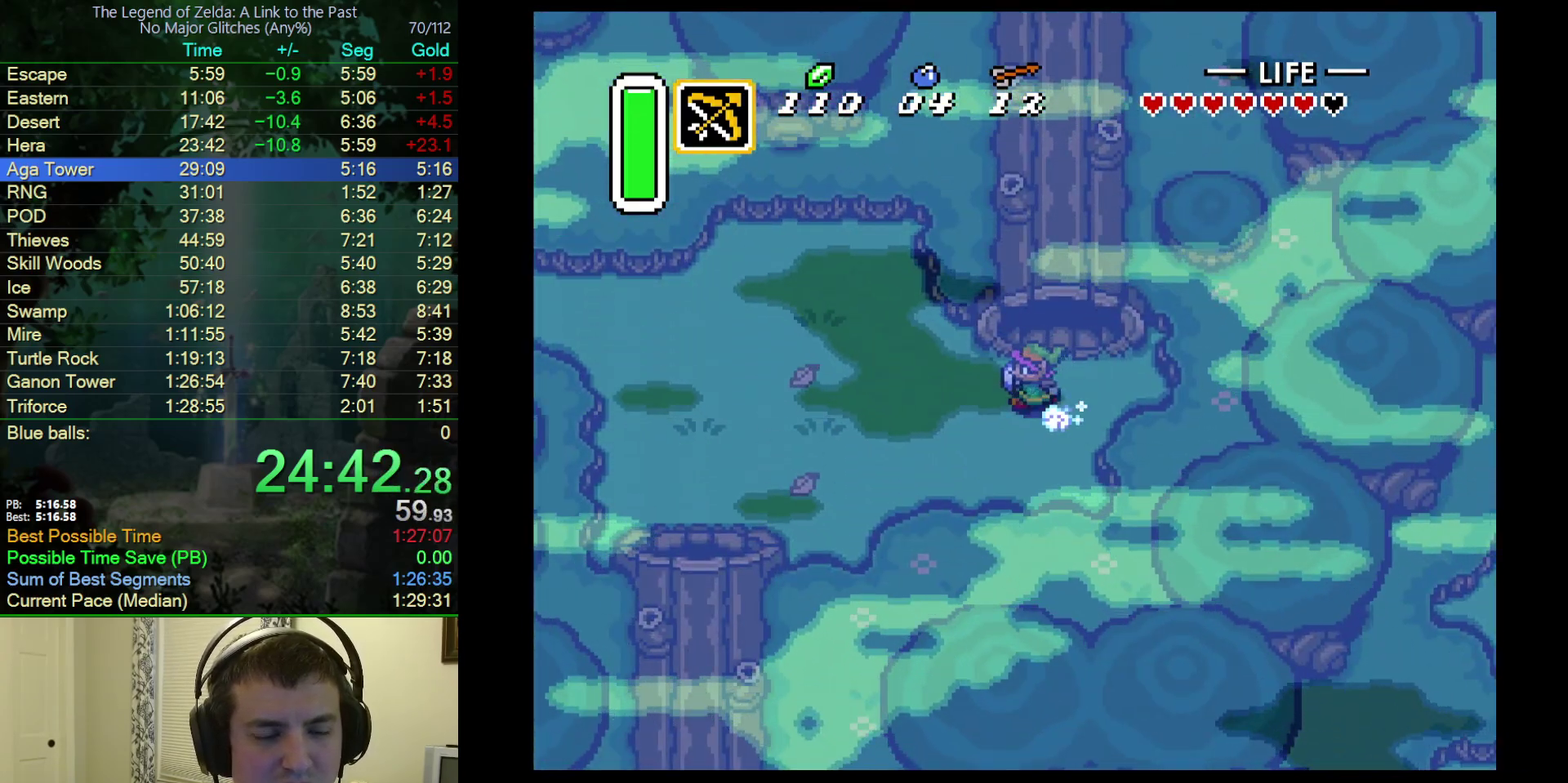
Gameplay with a controller (Nintendo layout); each line is a JSON object with the inputs held at the frame after it. "events" lists button and stick changes between this image and that frame as [ms after this image, input, new state], when the widget could be followed in between. Not read: L3 R3.
{"buttons": [], "events": [[317, "A", "up"]]}
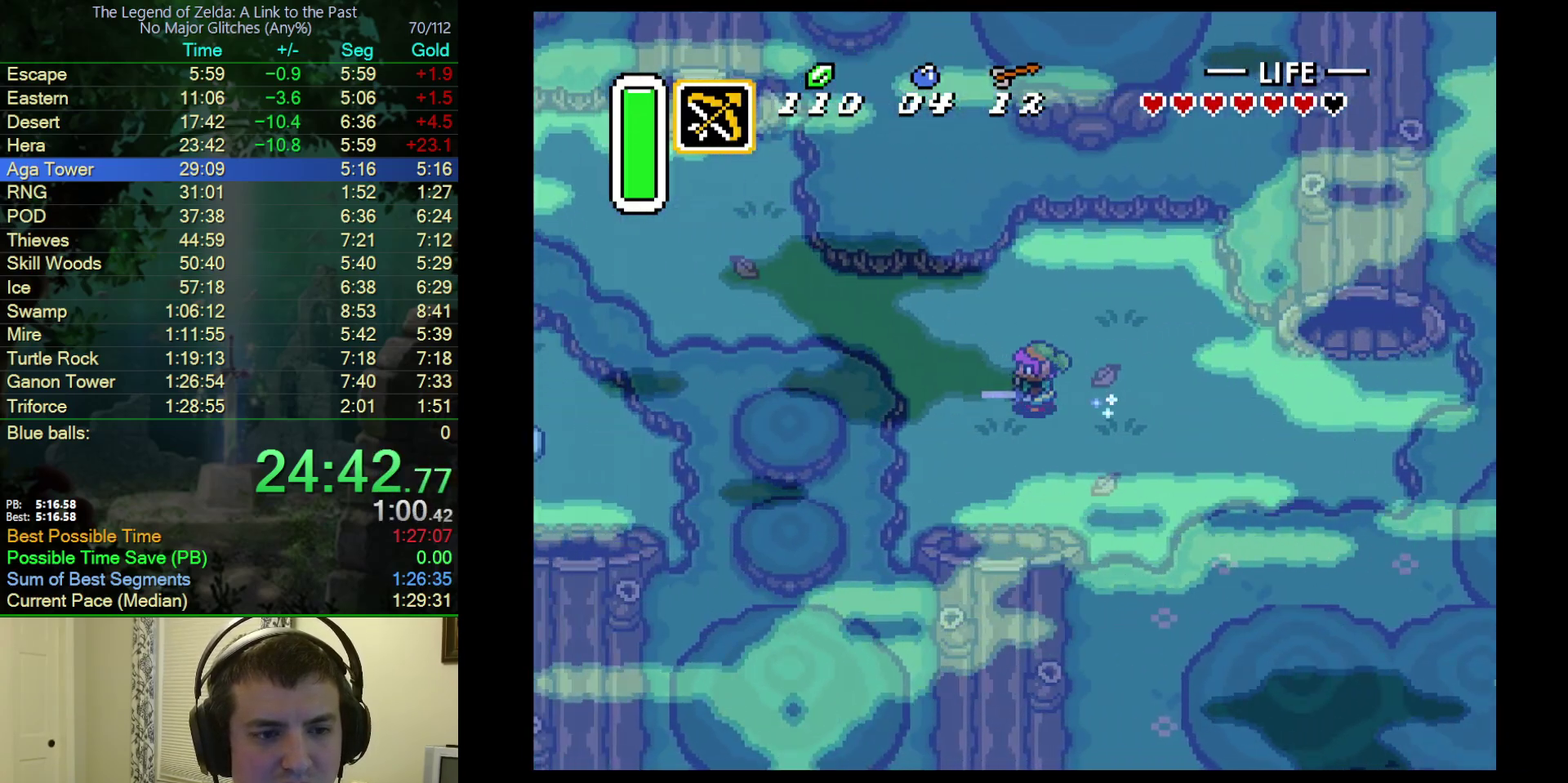
{"buttons": ["DPAD_UP", "DPAD_LEFT"], "events": [[100, "DPAD_LEFT", "down"], [100, "DPAD_UP", "down"]]}
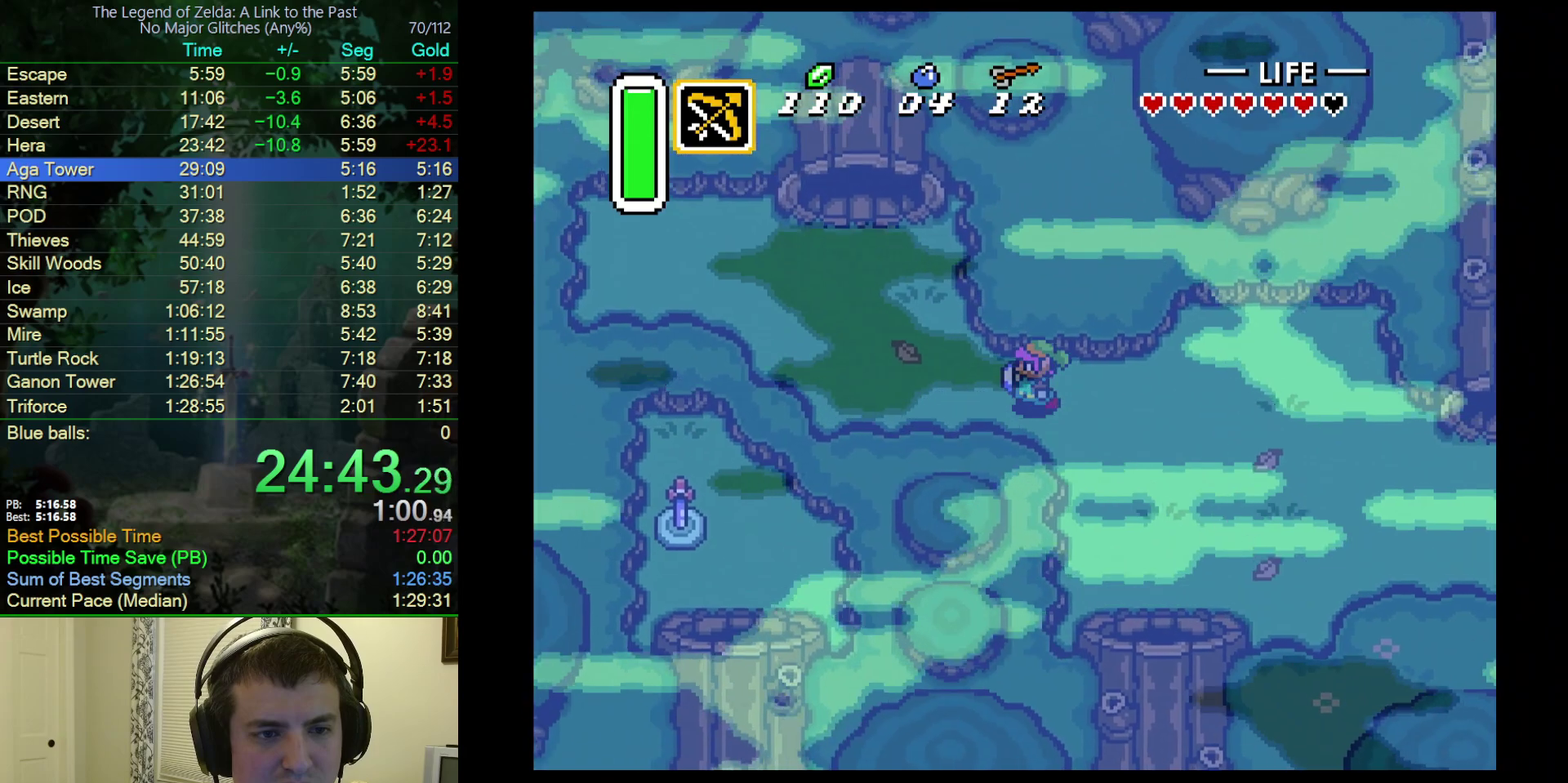
{"buttons": ["DPAD_UP", "DPAD_LEFT"], "events": []}
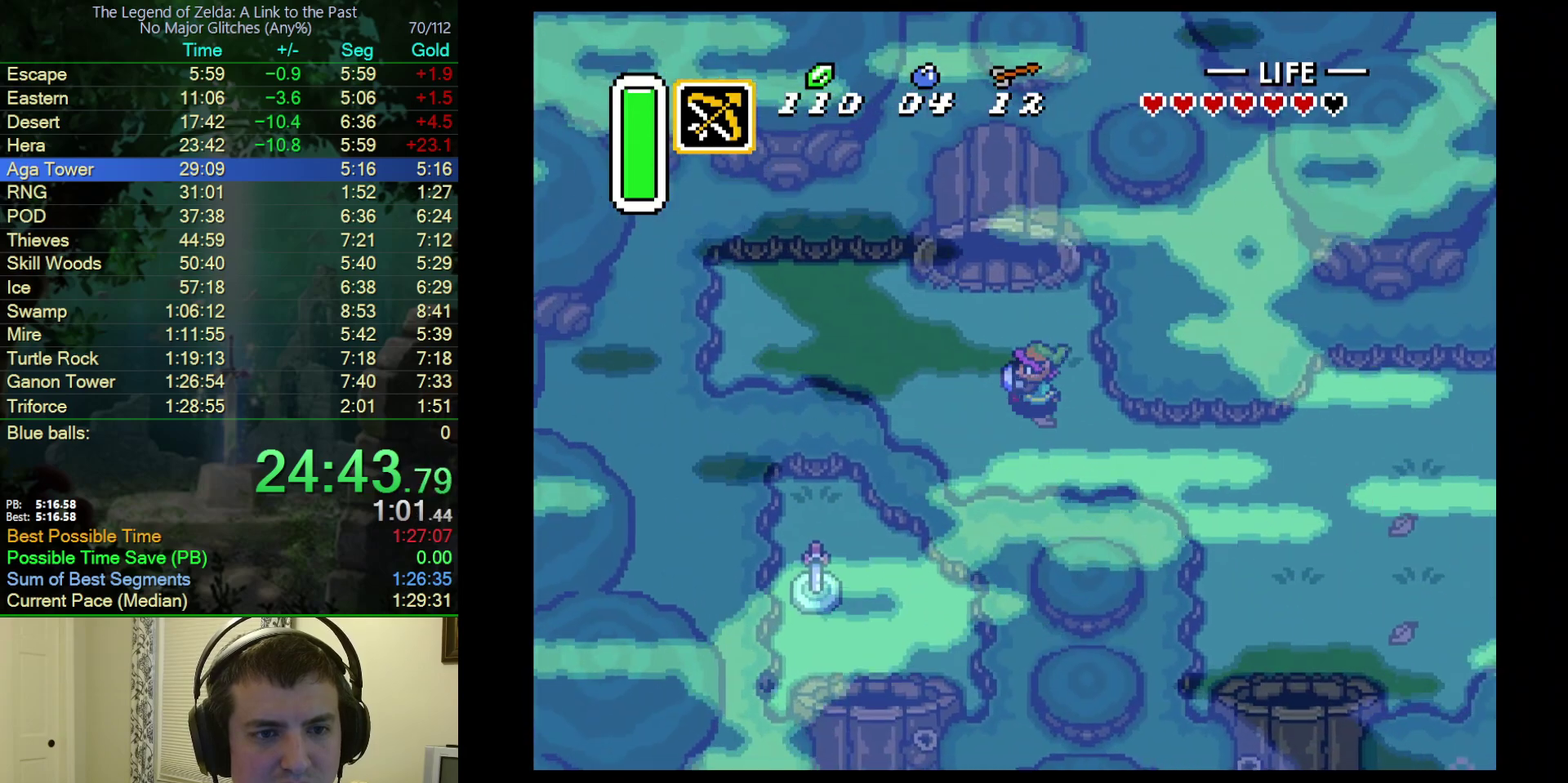
{"buttons": ["DPAD_UP"], "events": [[183, "DPAD_LEFT", "up"]]}
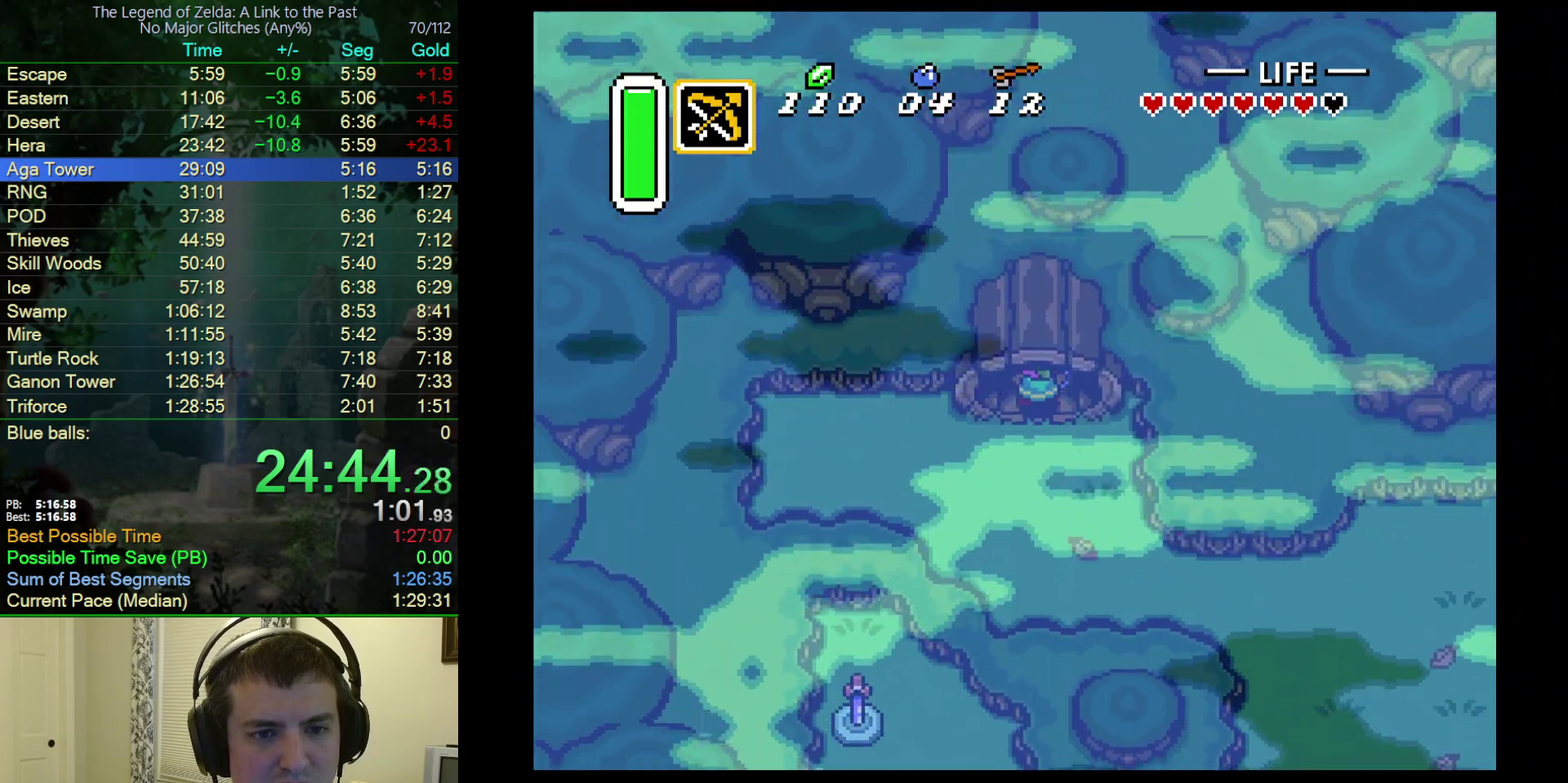
{"buttons": ["DPAD_UP"], "events": []}
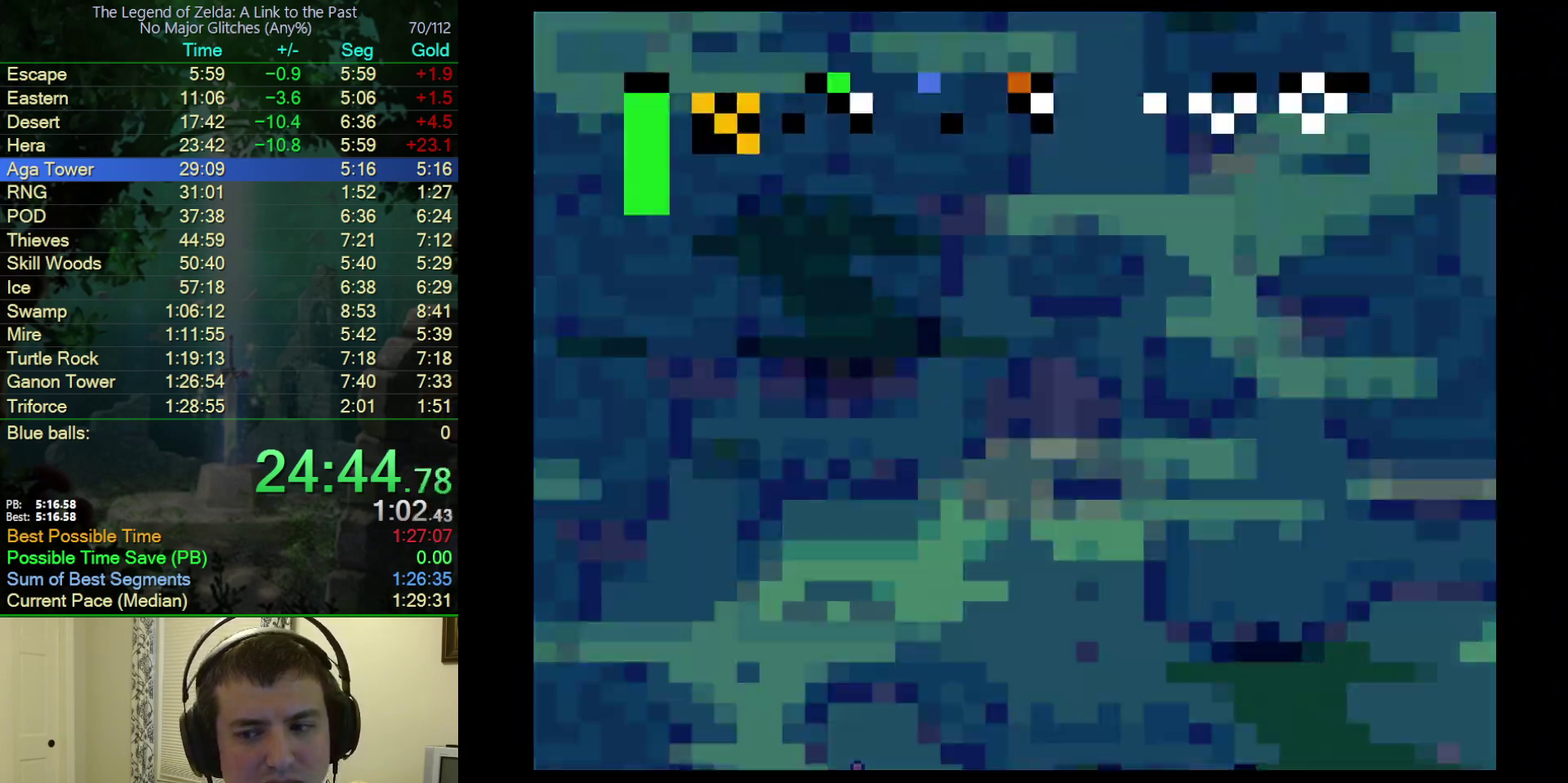
{"buttons": [], "events": [[267, "DPAD_UP", "up"]]}
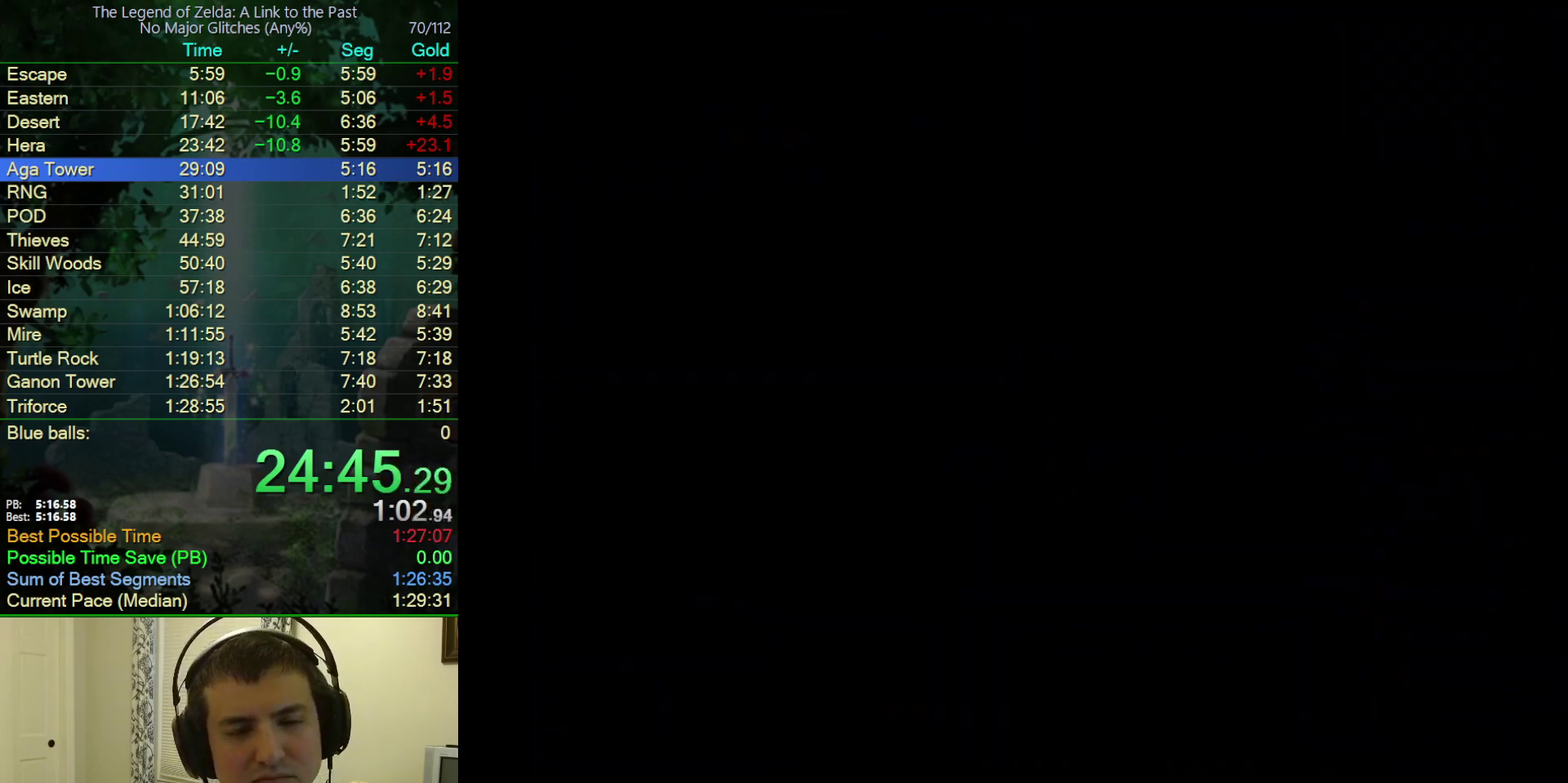
{"buttons": [], "events": [[133, "DPAD_UP", "down"], [400, "DPAD_UP", "up"]]}
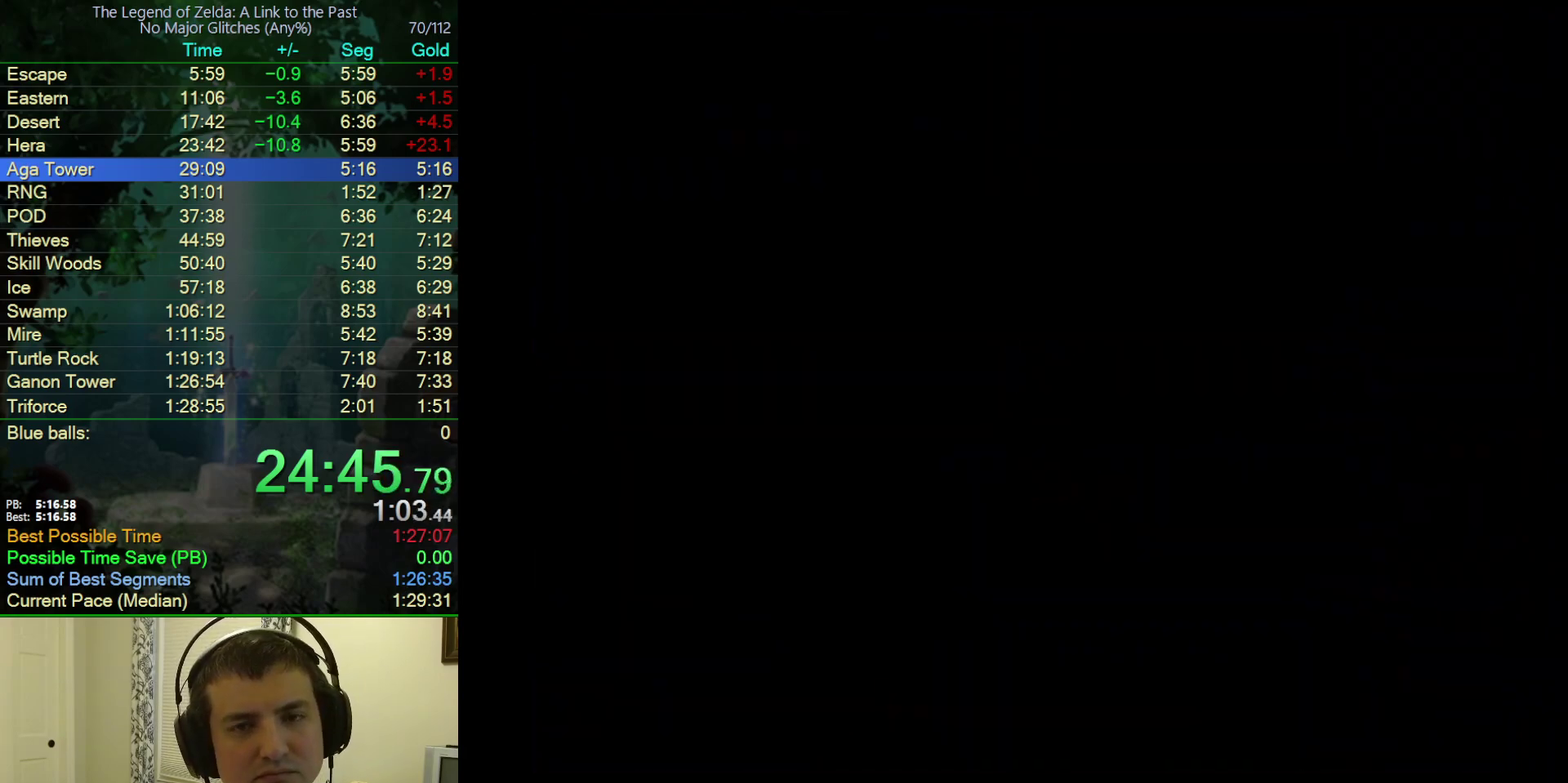
{"buttons": ["DPAD_UP", "DPAD_RIGHT"], "events": [[167, "DPAD_RIGHT", "down"], [167, "DPAD_UP", "down"]]}
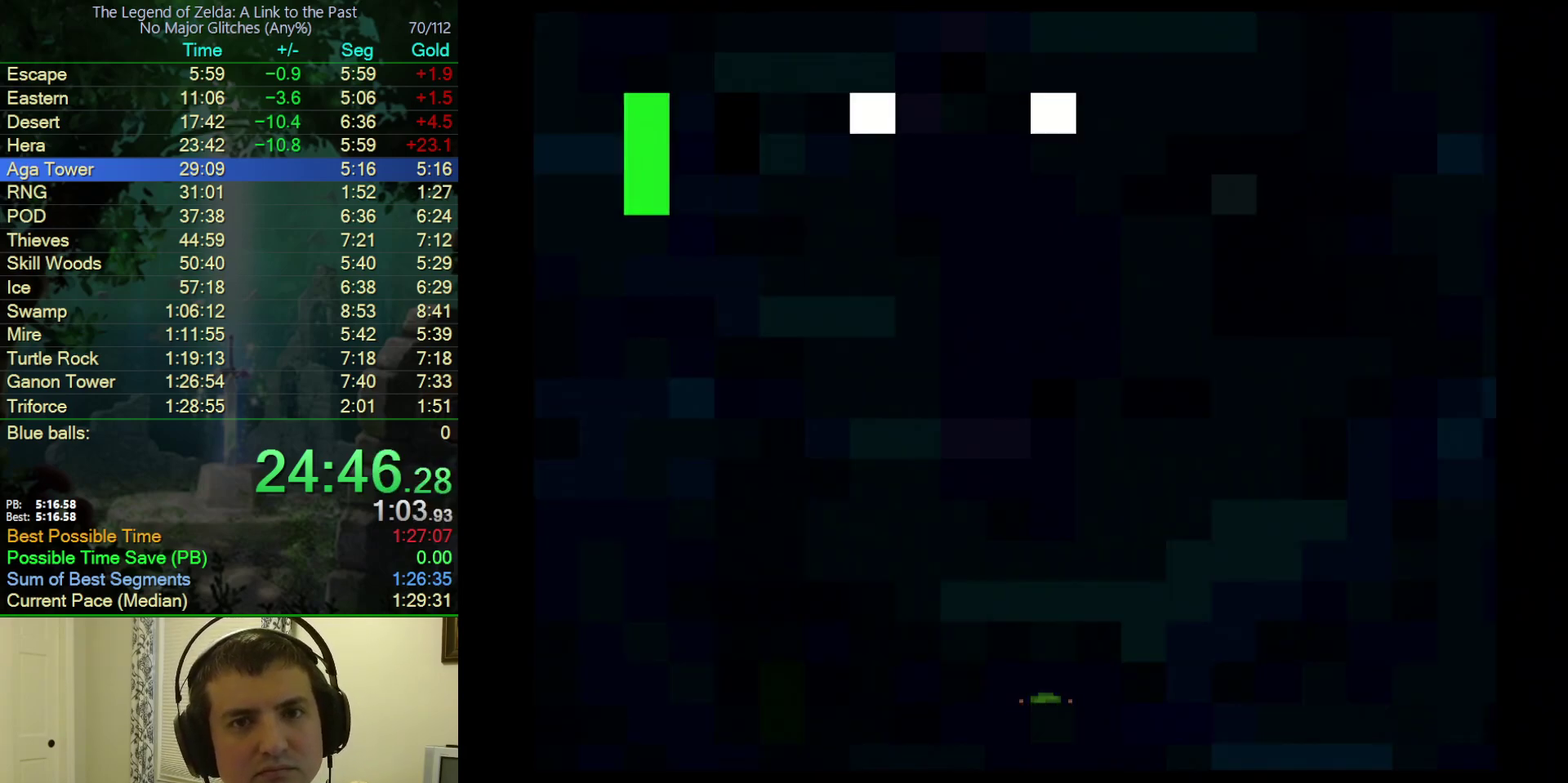
{"buttons": ["DPAD_UP", "DPAD_RIGHT"], "events": []}
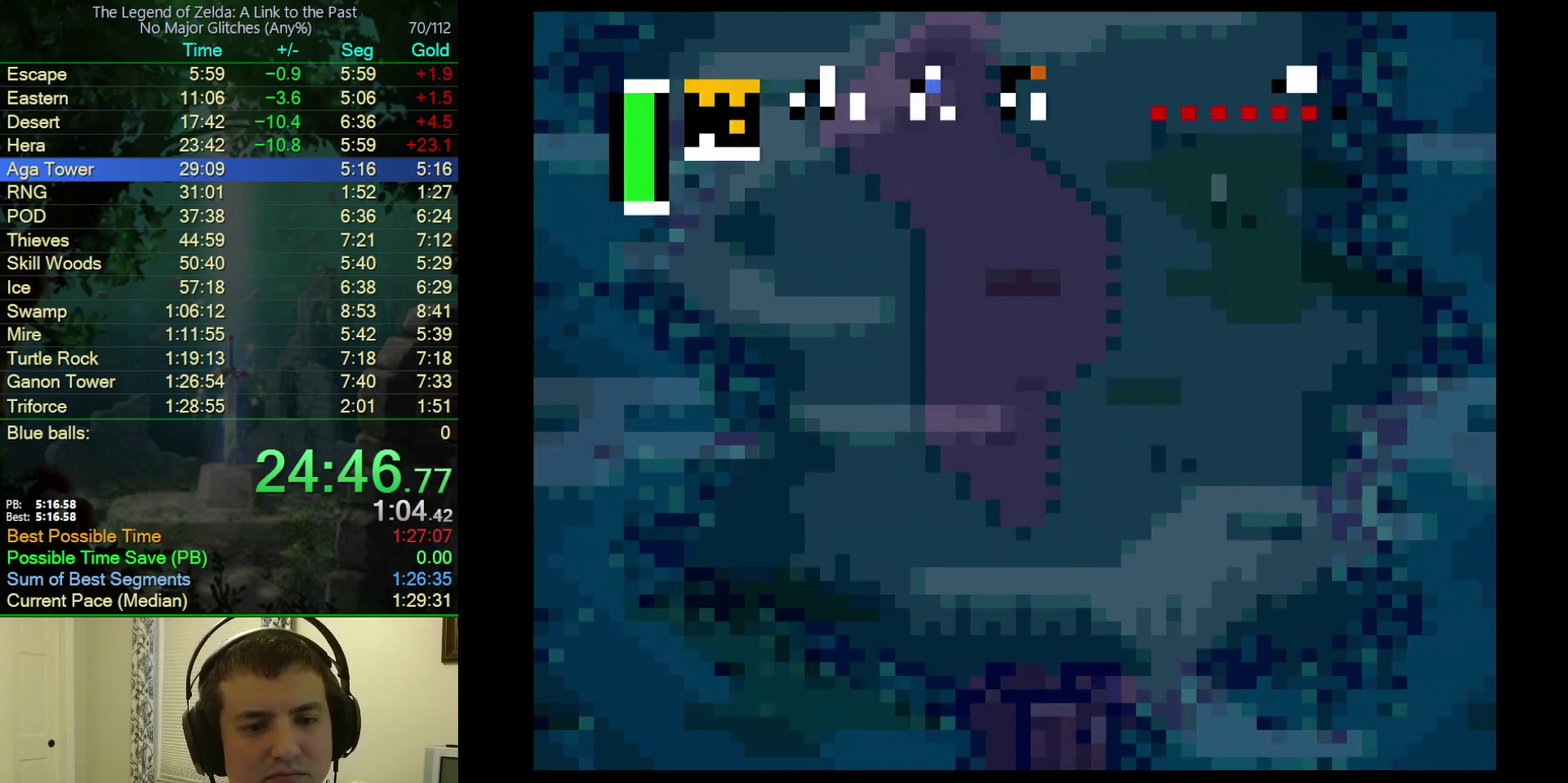
{"buttons": ["DPAD_UP", "DPAD_RIGHT"], "events": []}
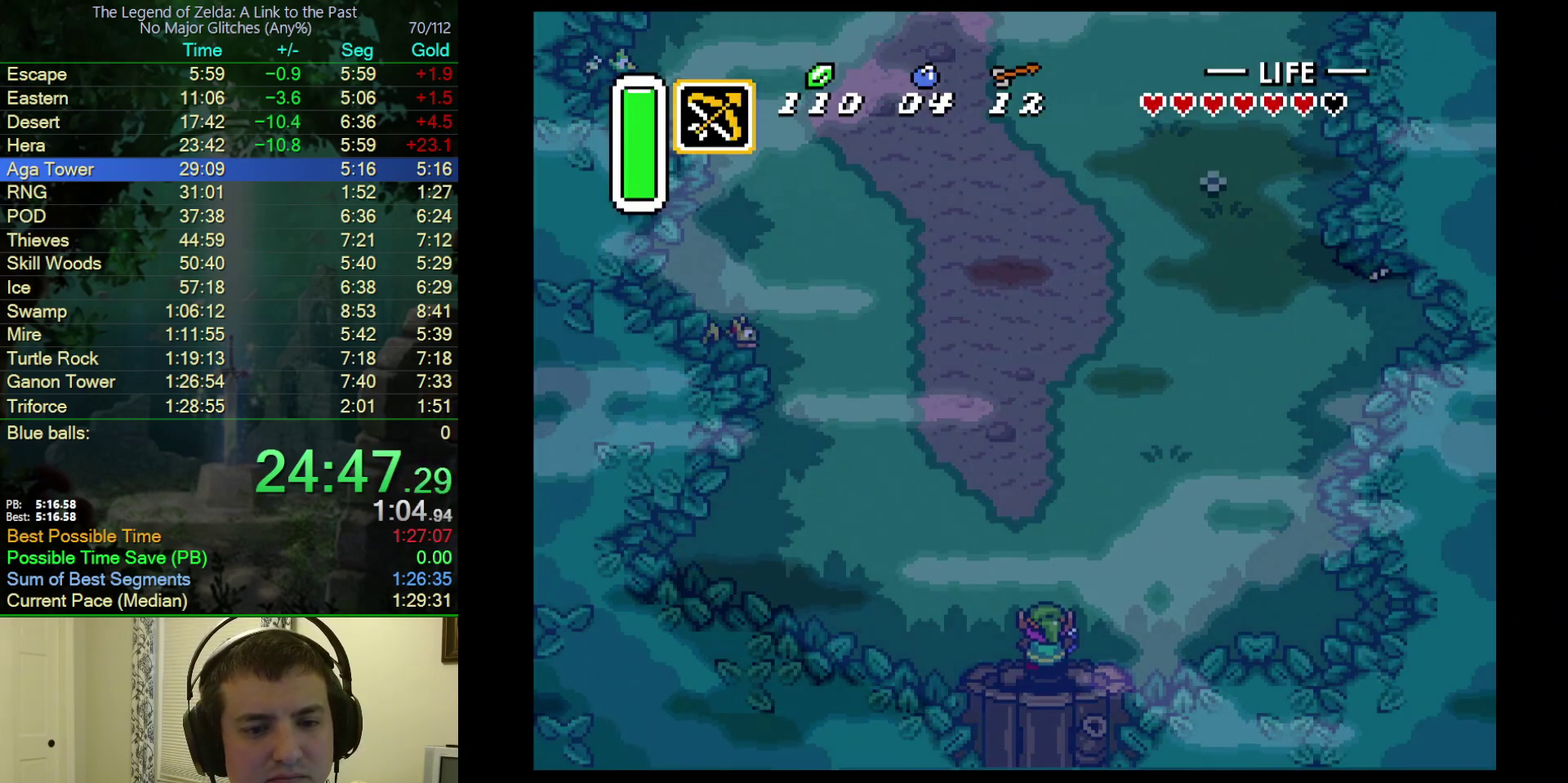
{"buttons": ["A", "DPAD_UP"], "events": [[200, "A", "down"], [333, "DPAD_RIGHT", "up"]]}
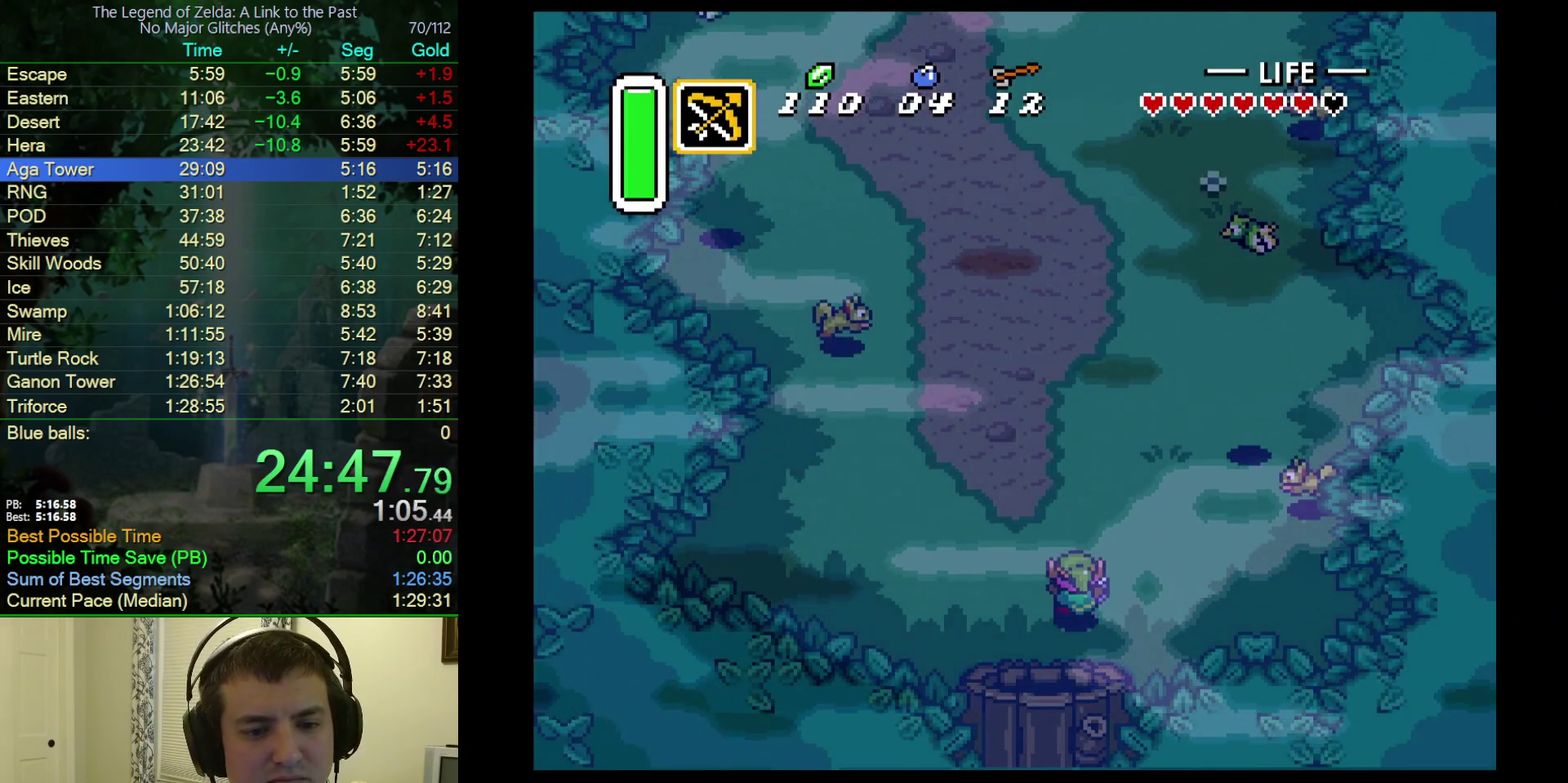
{"buttons": ["DPAD_UP"], "events": [[483, "A", "up"]]}
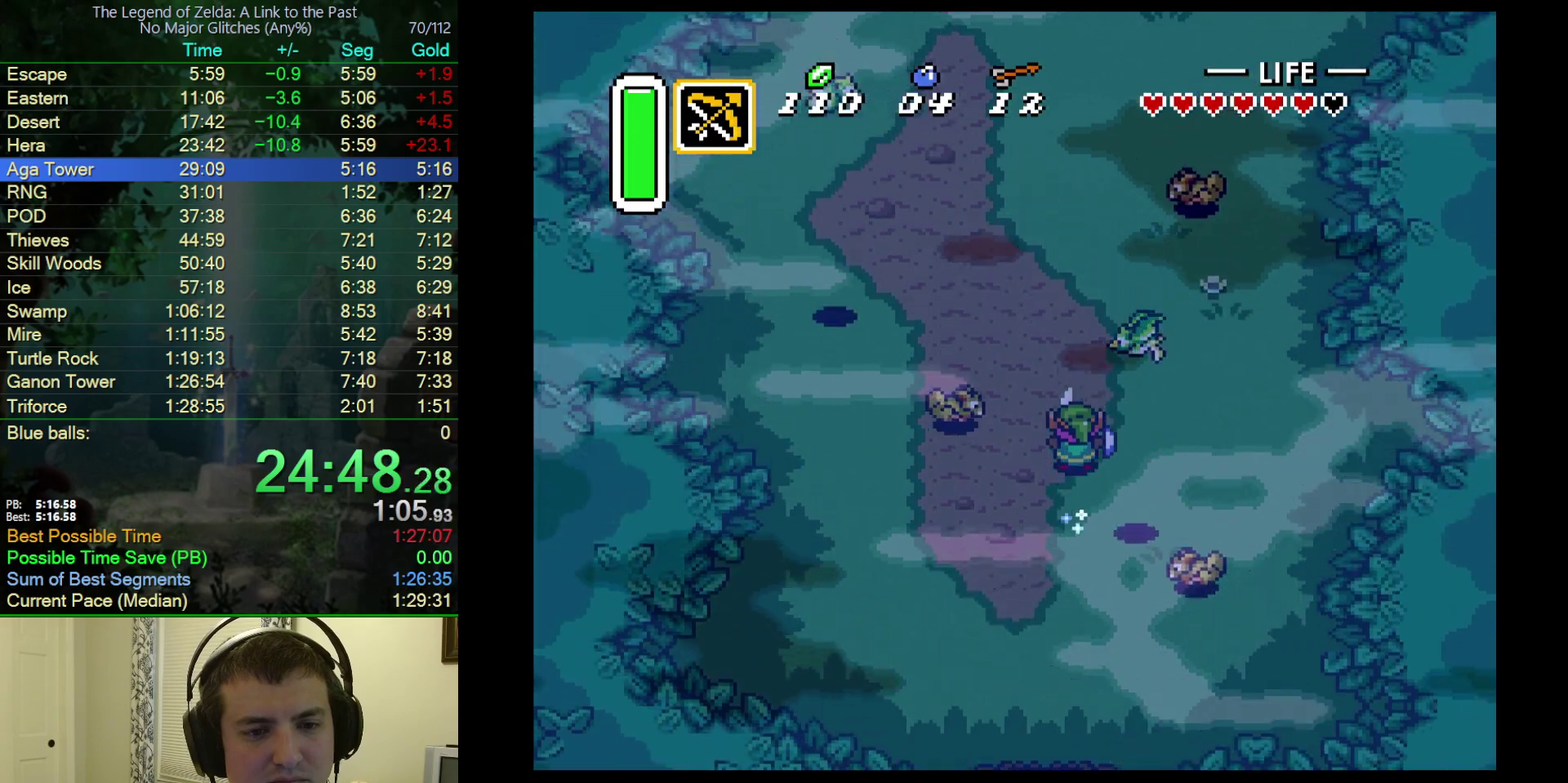
{"buttons": ["DPAD_UP"], "events": []}
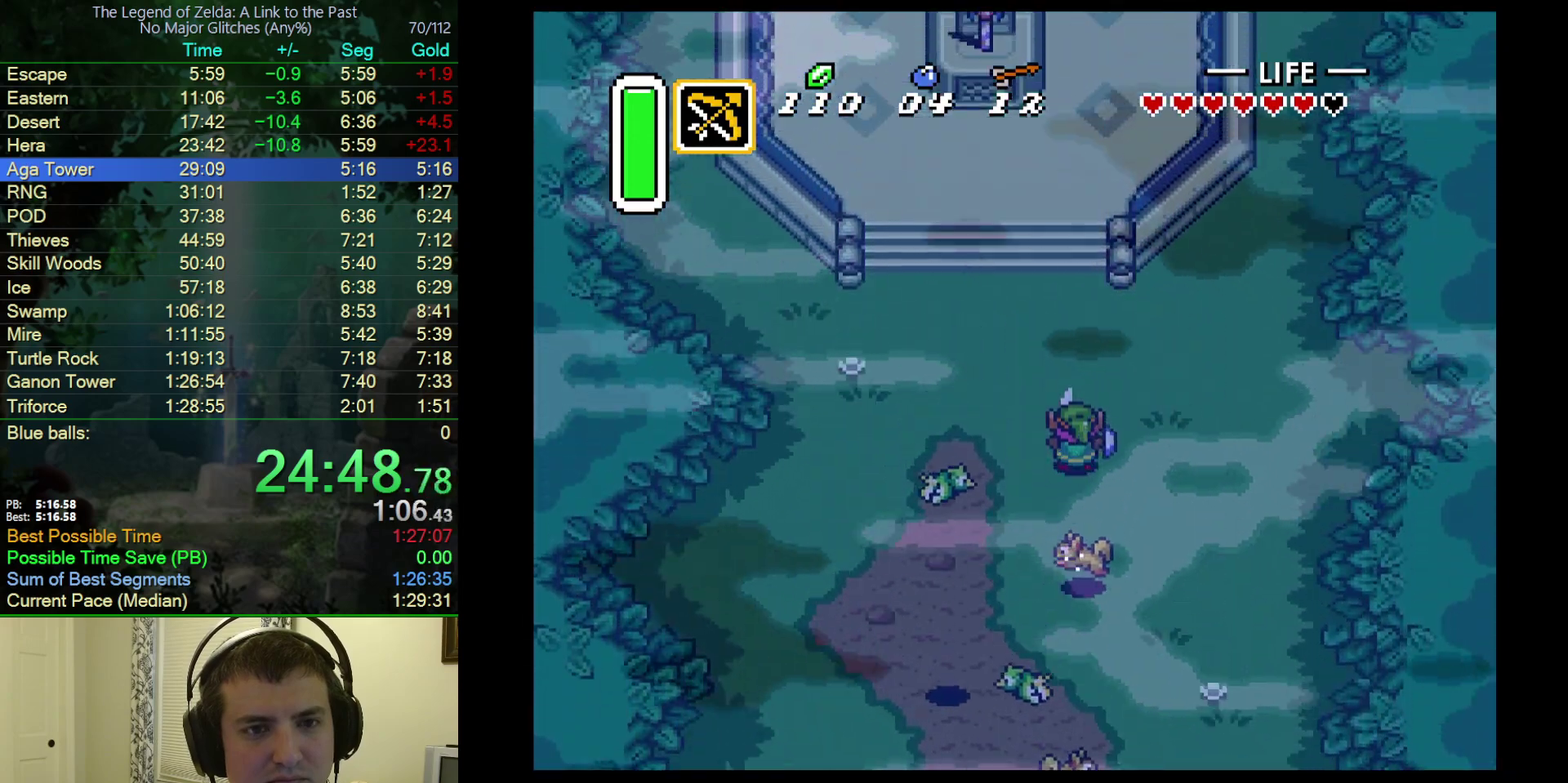
{"buttons": ["DPAD_UP"], "events": []}
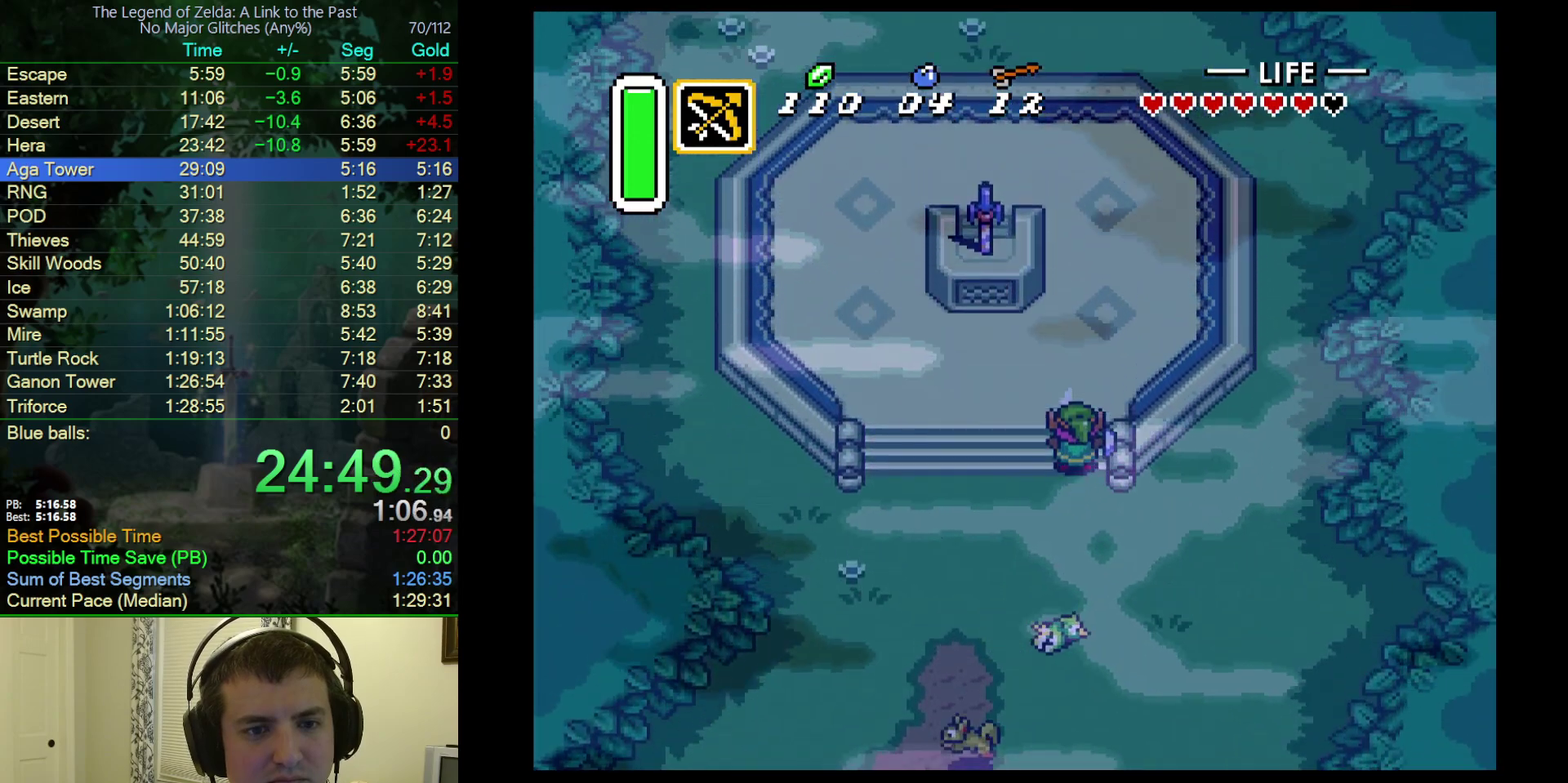
{"buttons": ["DPAD_LEFT"], "events": [[367, "DPAD_LEFT", "down"], [450, "DPAD_UP", "up"]]}
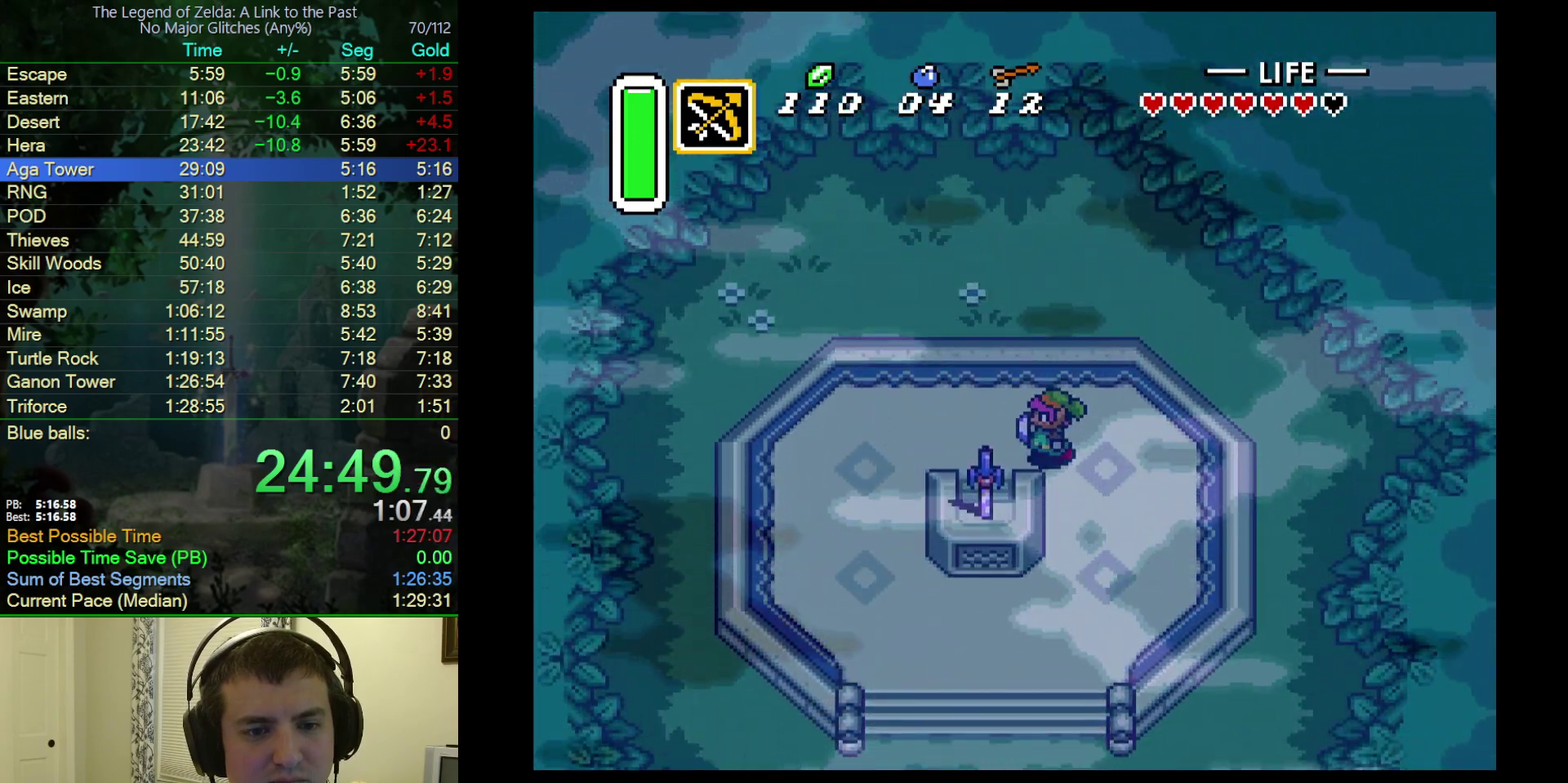
{"buttons": [], "events": [[183, "DPAD_DOWN", "down"], [200, "DPAD_LEFT", "up"], [233, "A", "down"], [333, "A", "up"], [383, "A", "down"], [417, "DPAD_DOWN", "up"], [467, "A", "up"]]}
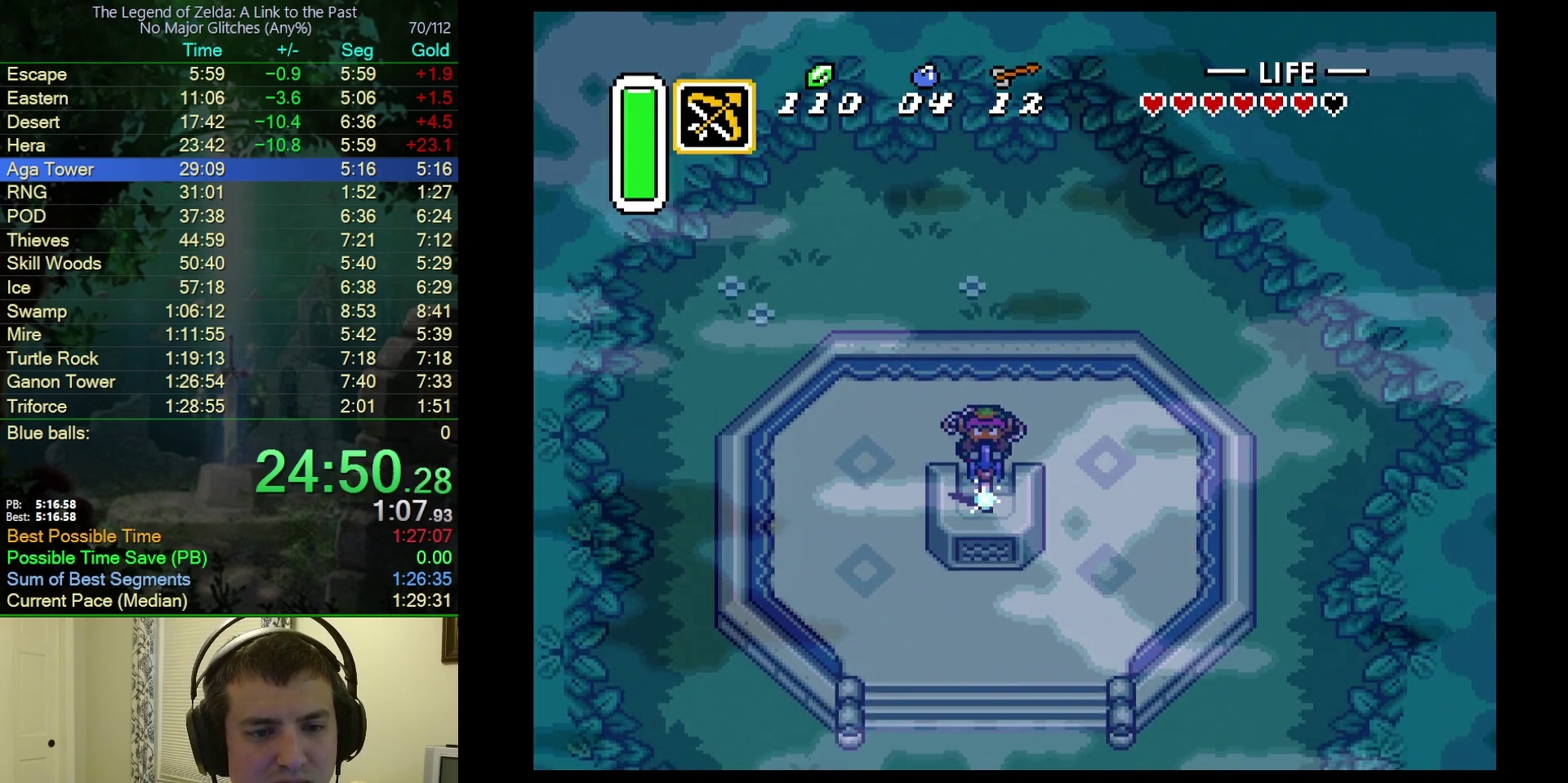
{"buttons": [], "events": [[17, "A", "down"], [100, "A", "up"], [167, "A", "down"], [233, "A", "up"]]}
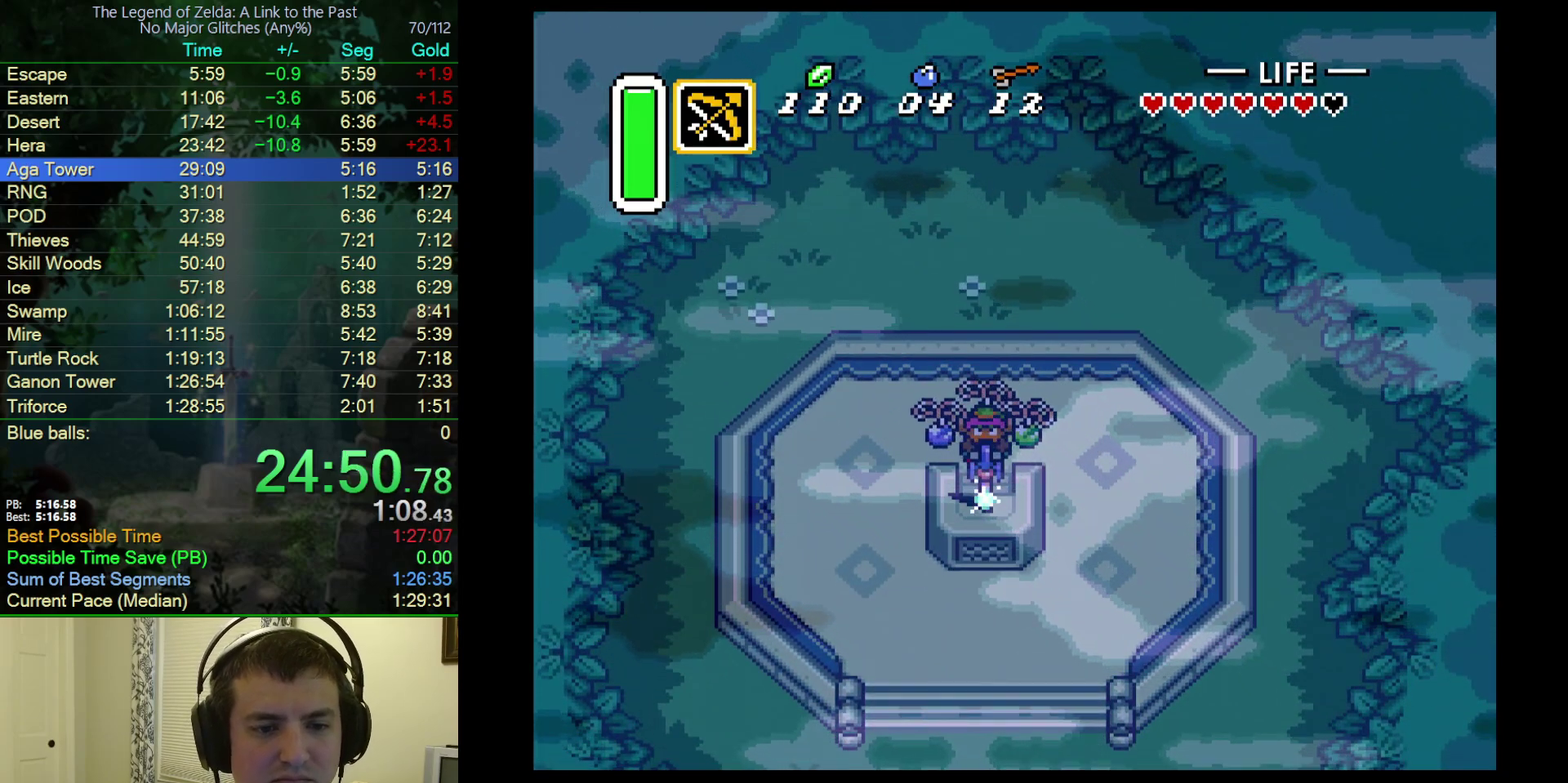
{"buttons": ["A", "B"], "events": [[67, "B", "down"], [183, "A", "down"], [200, "B", "up"], [267, "B", "down"], [317, "A", "up"], [433, "B", "up"], [450, "A", "down"], [500, "B", "down"]]}
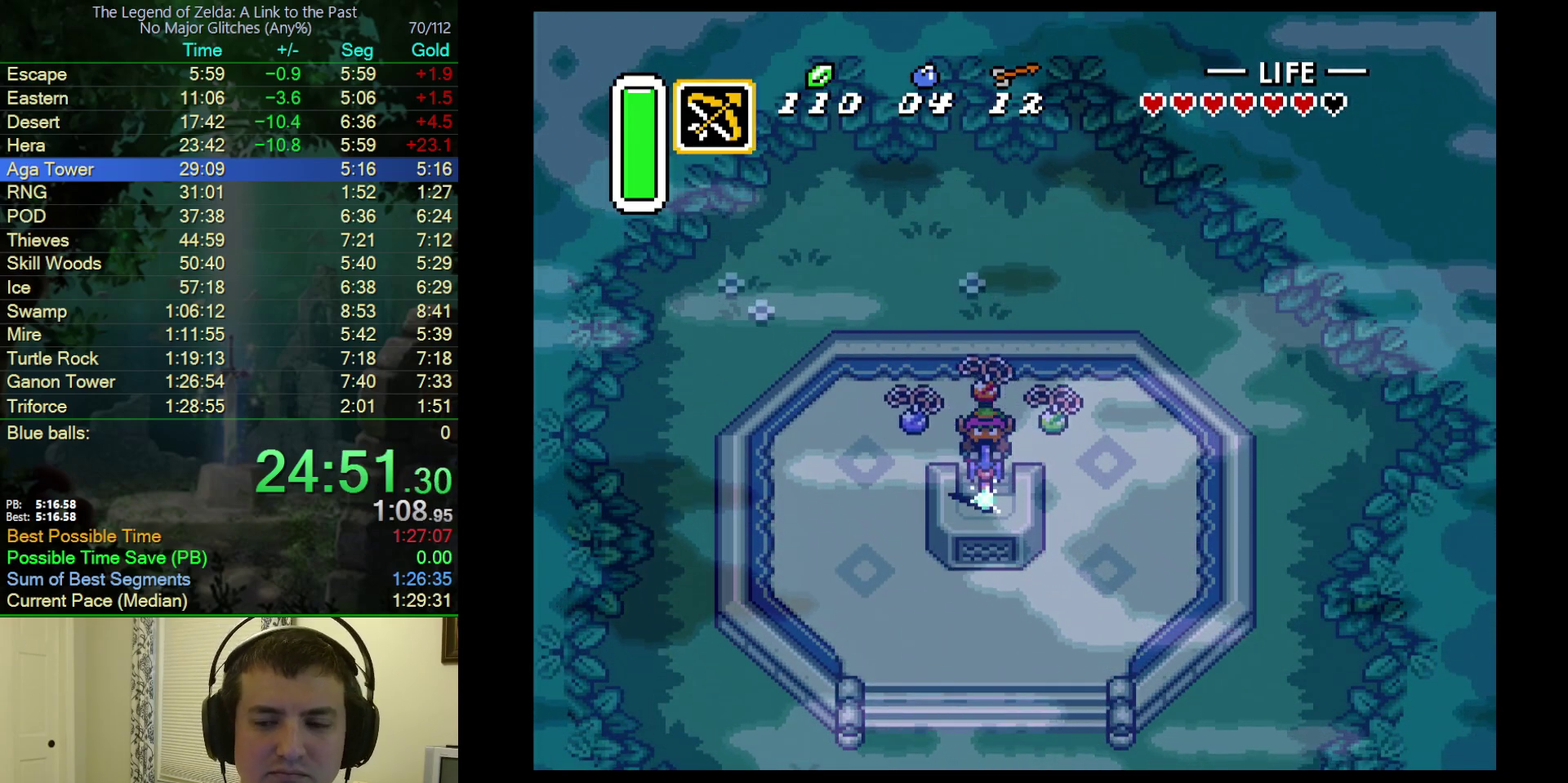
{"buttons": ["A", "Y"], "events": [[33, "A", "up"], [167, "A", "down"], [183, "Y", "down"], [233, "A", "up"], [250, "Y", "up"], [333, "A", "down"], [333, "B", "up"], [350, "Y", "down"], [400, "B", "down"], [400, "Y", "up"], [483, "B", "up"], [483, "Y", "down"]]}
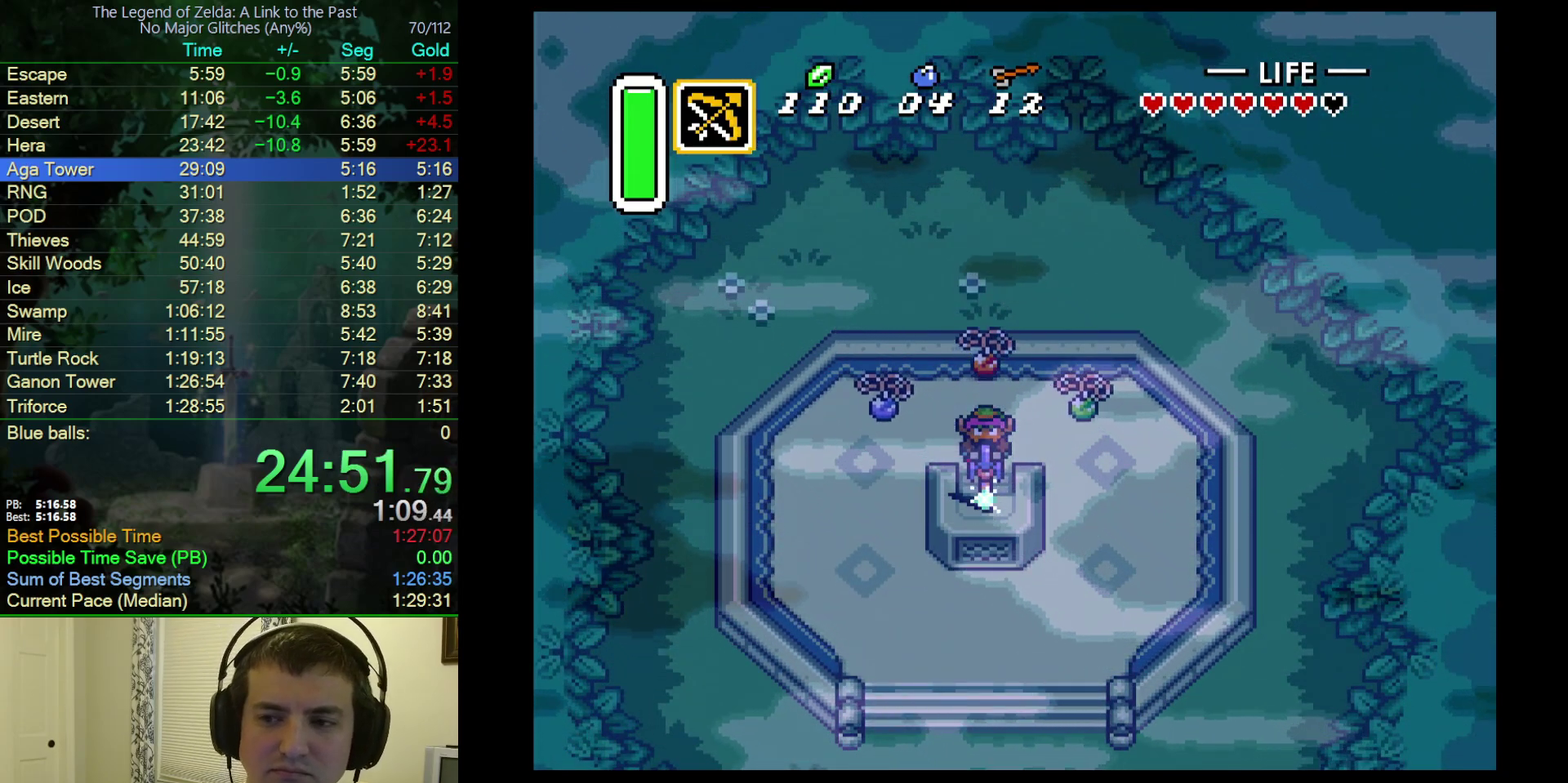
{"buttons": ["A", "B"], "events": [[67, "B", "down"], [67, "Y", "up"], [100, "A", "up"], [167, "A", "down"], [267, "A", "up"], [367, "A", "down"], [367, "B", "up"], [433, "B", "down"]]}
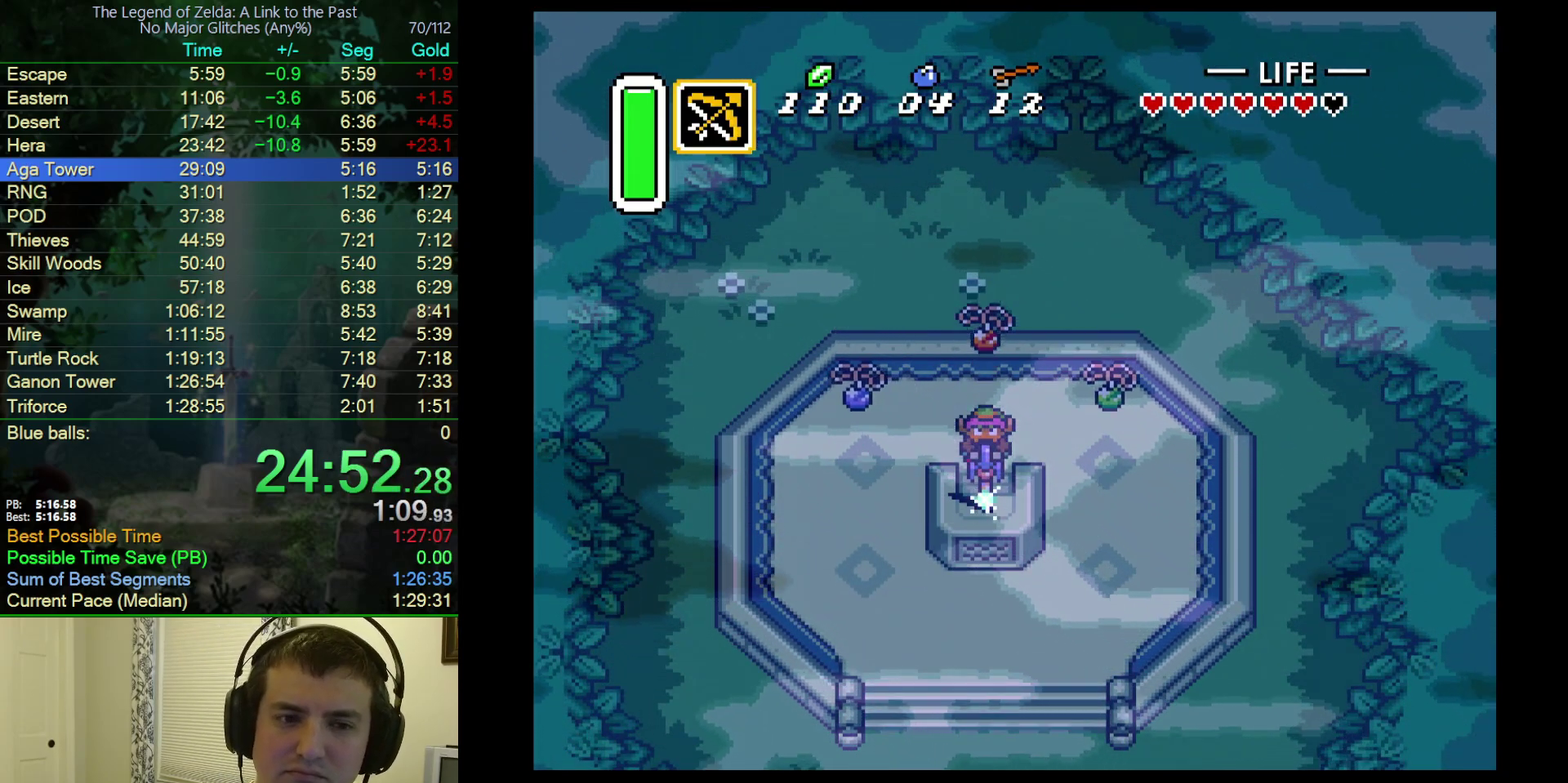
{"buttons": ["A", "B"], "events": [[50, "B", "up"], [117, "B", "down"], [133, "A", "up"], [217, "A", "down"], [217, "B", "up"], [250, "Y", "down"], [300, "B", "down"], [317, "Y", "up"], [333, "A", "up"], [400, "A", "down"], [417, "B", "up"], [417, "Y", "down"], [483, "B", "down"], [483, "Y", "up"]]}
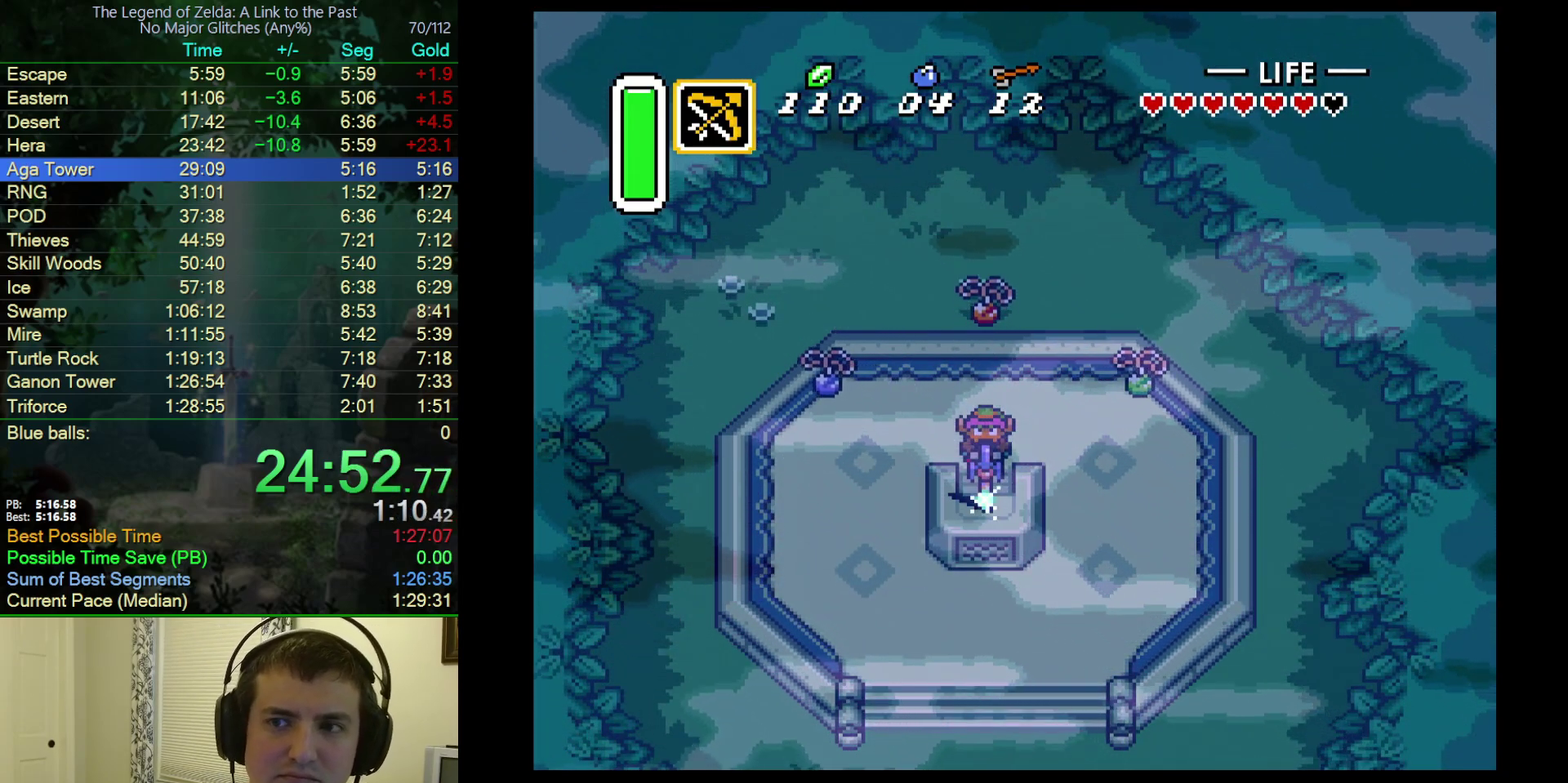
{"buttons": ["A"], "events": [[17, "A", "up"], [83, "A", "down"], [83, "Y", "down"], [100, "B", "up"], [133, "Y", "up"], [150, "B", "down"], [200, "A", "up"], [267, "A", "down"], [300, "B", "up"], [367, "B", "down"], [383, "A", "up"], [400, "Y", "down"], [467, "A", "down"], [467, "Y", "up"], [483, "B", "up"]]}
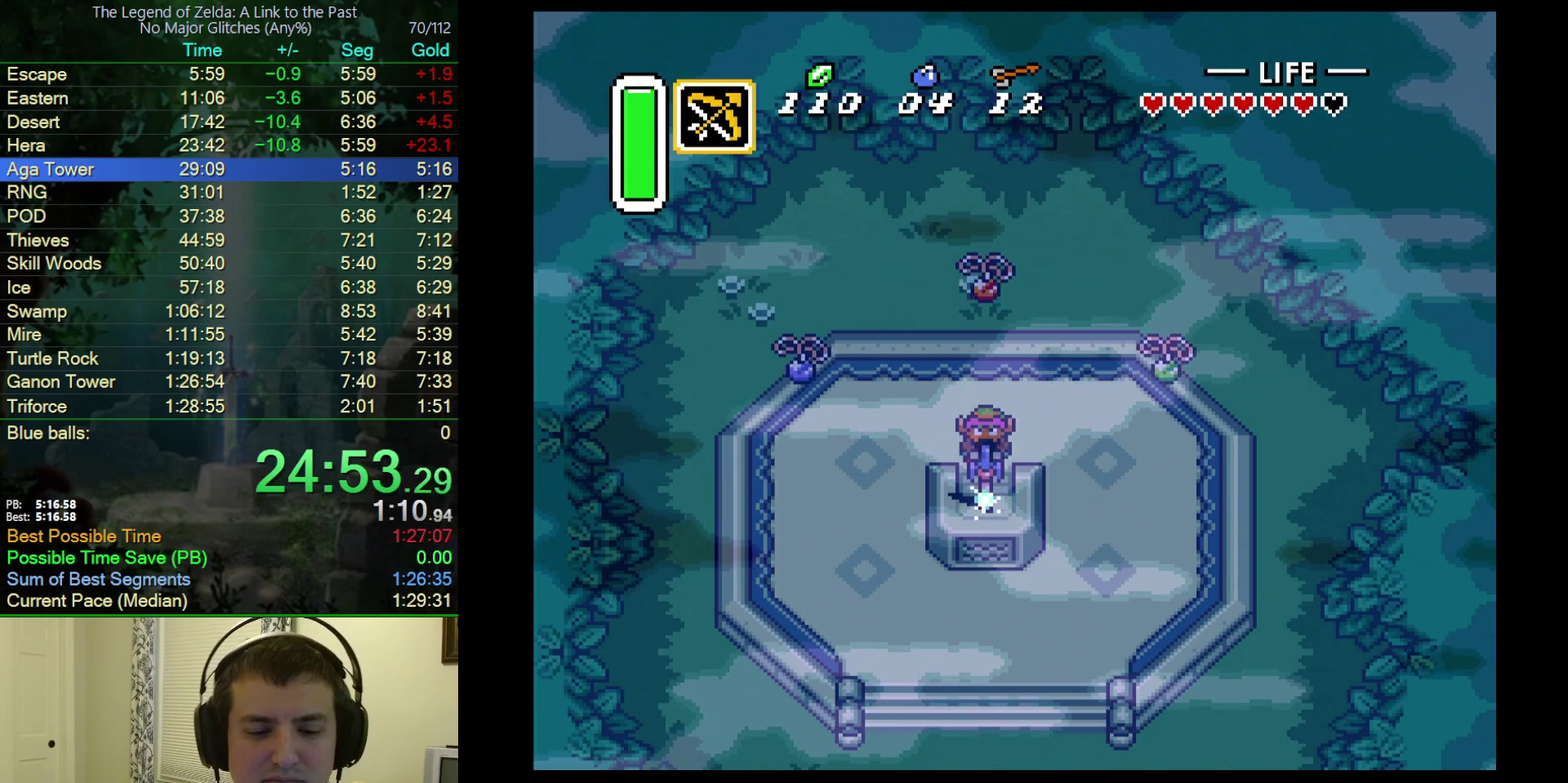
{"buttons": ["B"], "events": [[33, "B", "down"], [33, "Y", "down"], [50, "A", "up"], [117, "Y", "up"], [150, "A", "down"], [167, "B", "up"], [217, "B", "down"], [217, "Y", "down"], [267, "A", "up"], [267, "Y", "up"], [350, "A", "down"], [367, "B", "up"], [383, "Y", "down"], [433, "B", "down"], [450, "A", "up"], [450, "Y", "up"]]}
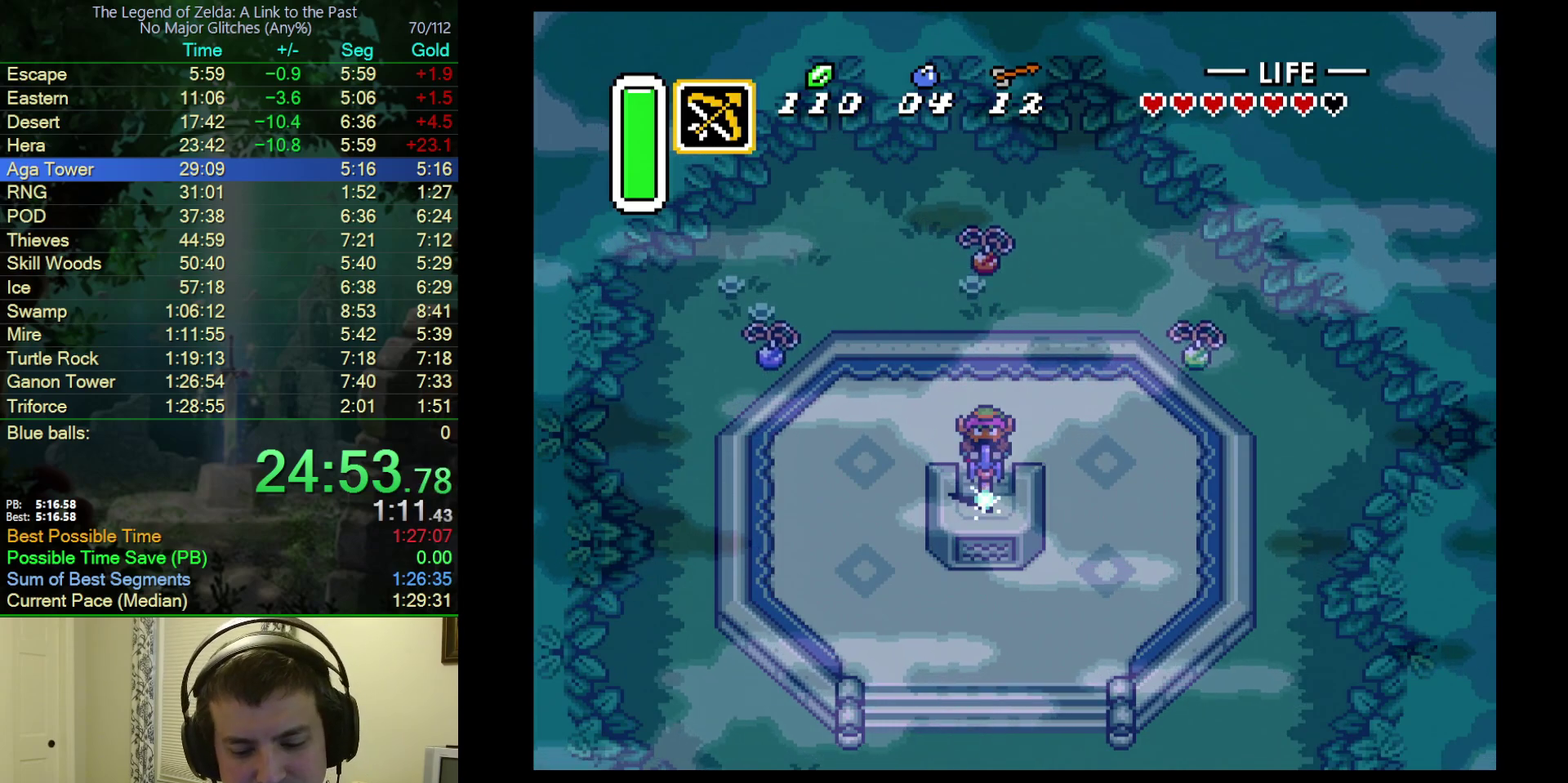
{"buttons": ["A", "B"], "events": [[33, "A", "down"], [33, "B", "up"], [67, "Y", "down"], [117, "B", "down"], [117, "Y", "up"], [150, "A", "up"], [217, "Y", "down"], [233, "A", "down"], [233, "B", "up"], [283, "B", "down"], [283, "Y", "up"], [317, "A", "up"], [400, "A", "down"], [433, "B", "up"], [500, "B", "down"]]}
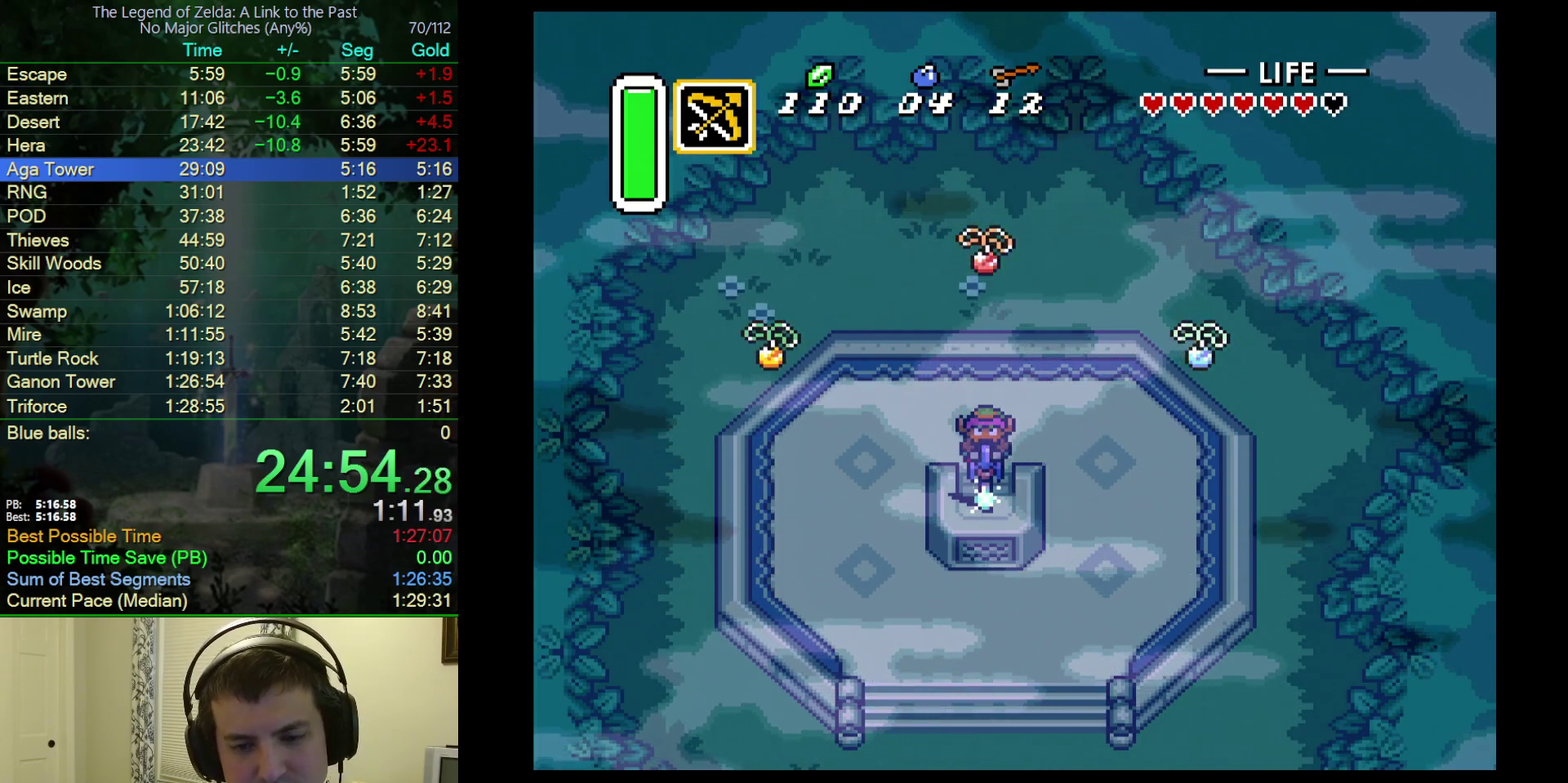
{"buttons": ["A"], "events": [[33, "A", "up"], [33, "Y", "down"], [83, "A", "down"], [83, "Y", "up"], [117, "B", "up"], [183, "B", "down"], [200, "A", "up"], [283, "A", "down"], [300, "B", "up"], [350, "B", "down"], [350, "Y", "down"], [400, "A", "up"], [400, "Y", "up"], [483, "A", "down"], [483, "B", "up"]]}
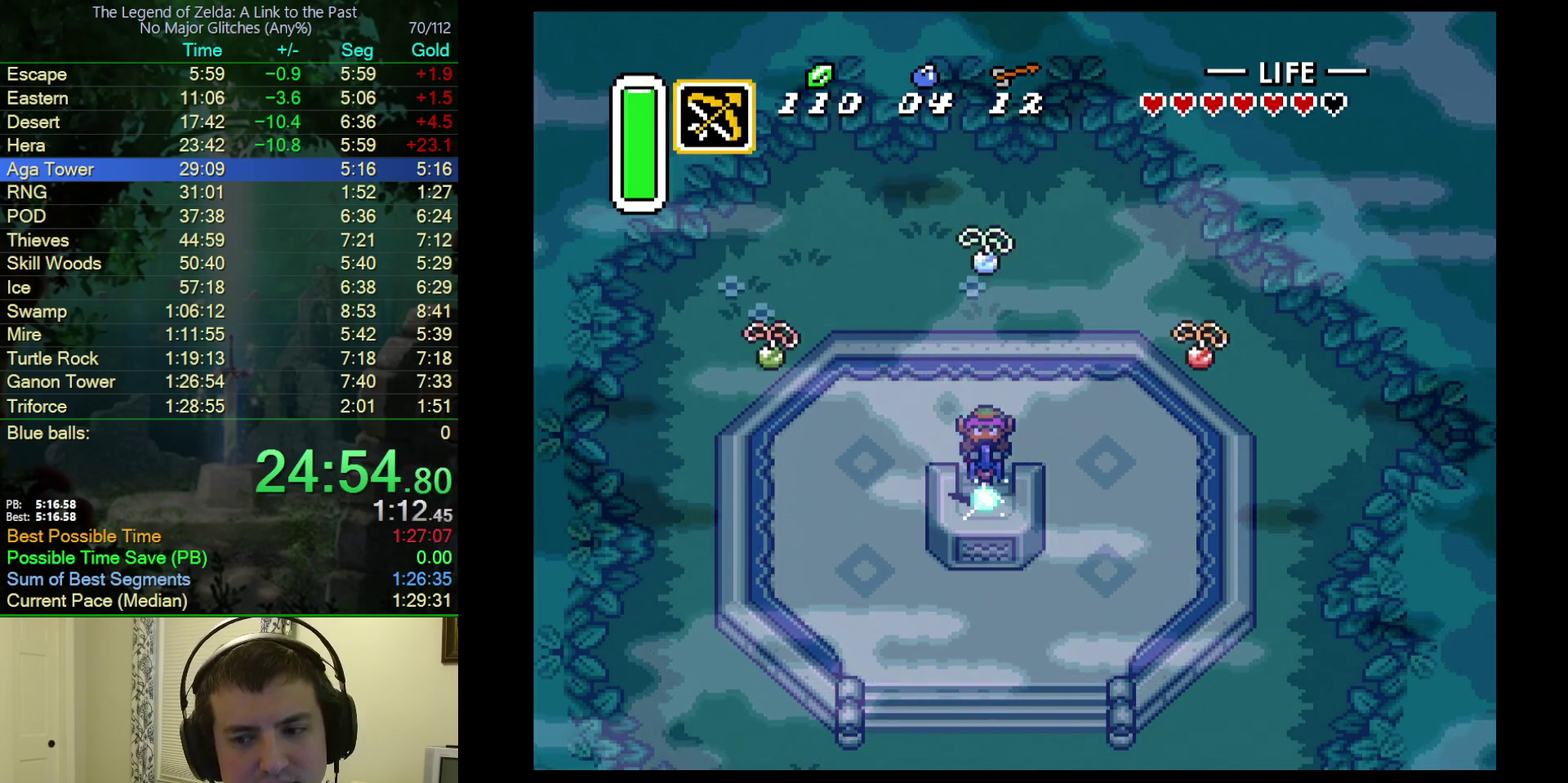
{"buttons": ["B", "Y"], "events": [[17, "Y", "down"], [67, "B", "down"], [67, "Y", "up"], [83, "A", "up"], [150, "A", "down"], [167, "B", "up"], [233, "B", "down"], [267, "A", "up"], [350, "A", "down"], [367, "B", "up"], [417, "B", "down"], [450, "A", "up"], [483, "Y", "down"]]}
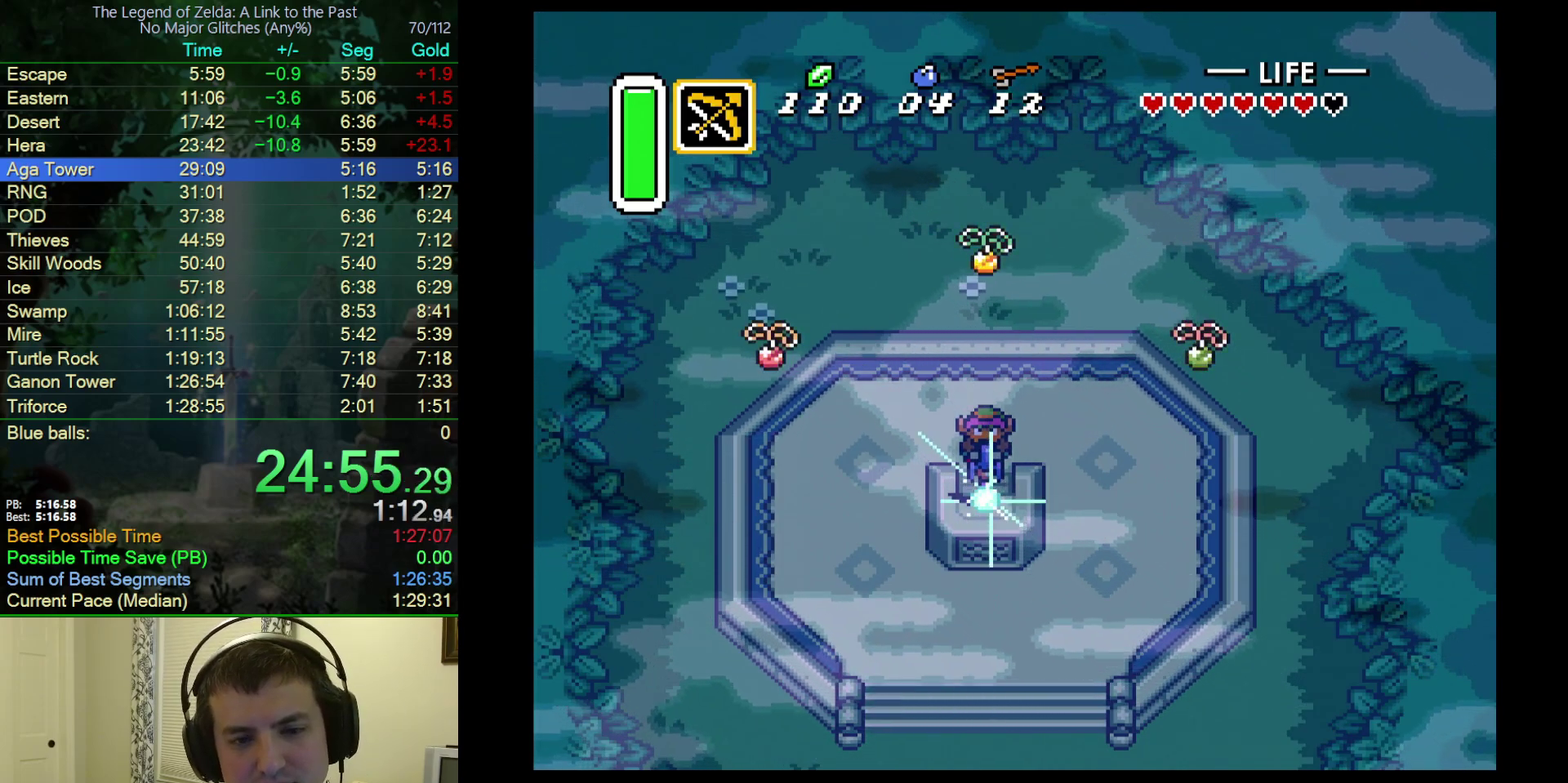
{"buttons": ["B"], "events": [[33, "A", "down"], [33, "B", "up"], [33, "Y", "up"], [100, "B", "down"], [117, "A", "up"], [117, "Y", "down"], [200, "A", "down"], [200, "Y", "up"], [217, "B", "up"], [283, "B", "down"], [283, "Y", "down"], [317, "A", "up"], [350, "Y", "up"], [367, "A", "down"], [383, "B", "up"], [433, "Y", "down"], [450, "B", "down"], [467, "A", "up"], [500, "Y", "up"]]}
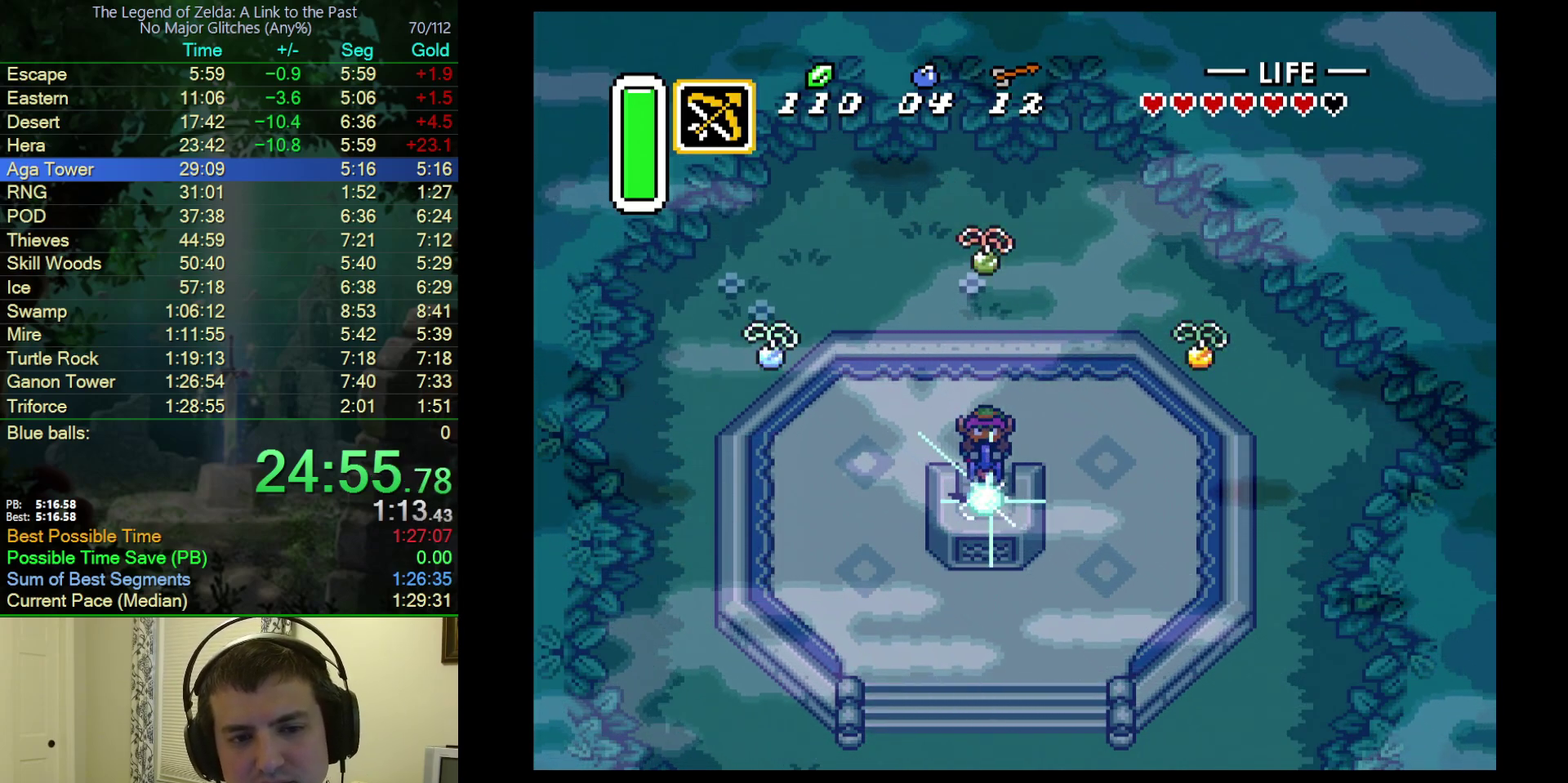
{"buttons": ["B"], "events": [[33, "A", "down"], [33, "B", "up"], [117, "A", "up"], [117, "B", "down"], [200, "A", "down"], [233, "B", "up"], [250, "Y", "down"], [283, "B", "down"], [300, "A", "up"], [300, "Y", "up"], [367, "A", "down"], [367, "B", "up"], [400, "Y", "down"], [433, "B", "down"], [450, "A", "up"], [450, "Y", "up"]]}
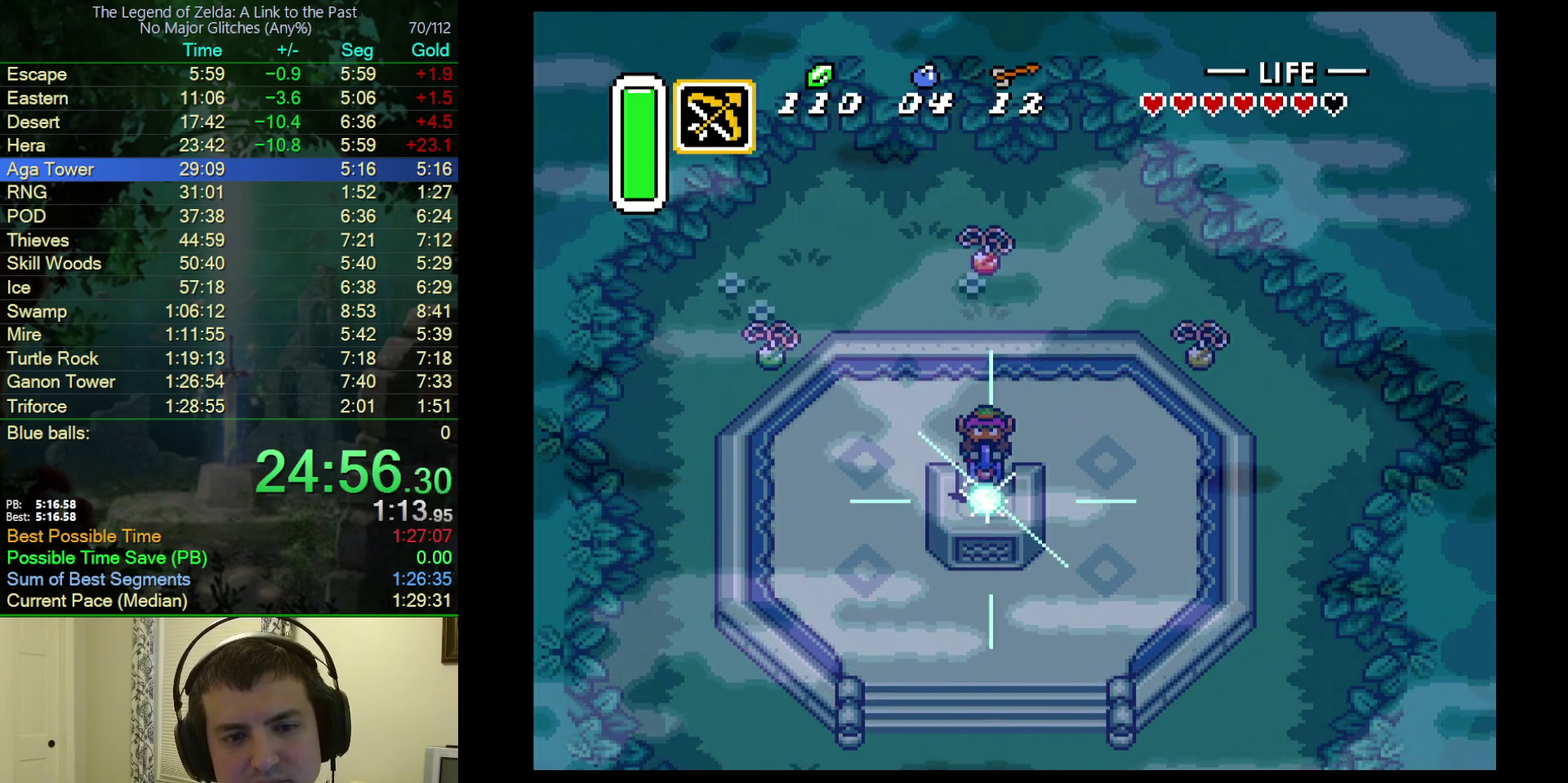
{"buttons": ["Y"], "events": [[33, "A", "down"], [33, "B", "up"], [33, "Y", "down"], [83, "Y", "up"], [117, "A", "up"], [117, "B", "down"], [183, "Y", "down"], [200, "A", "down"], [200, "B", "up"], [233, "Y", "up"], [283, "B", "down"], [300, "A", "up"], [317, "Y", "down"], [350, "B", "up"], [417, "Y", "up"], [467, "Y", "down"]]}
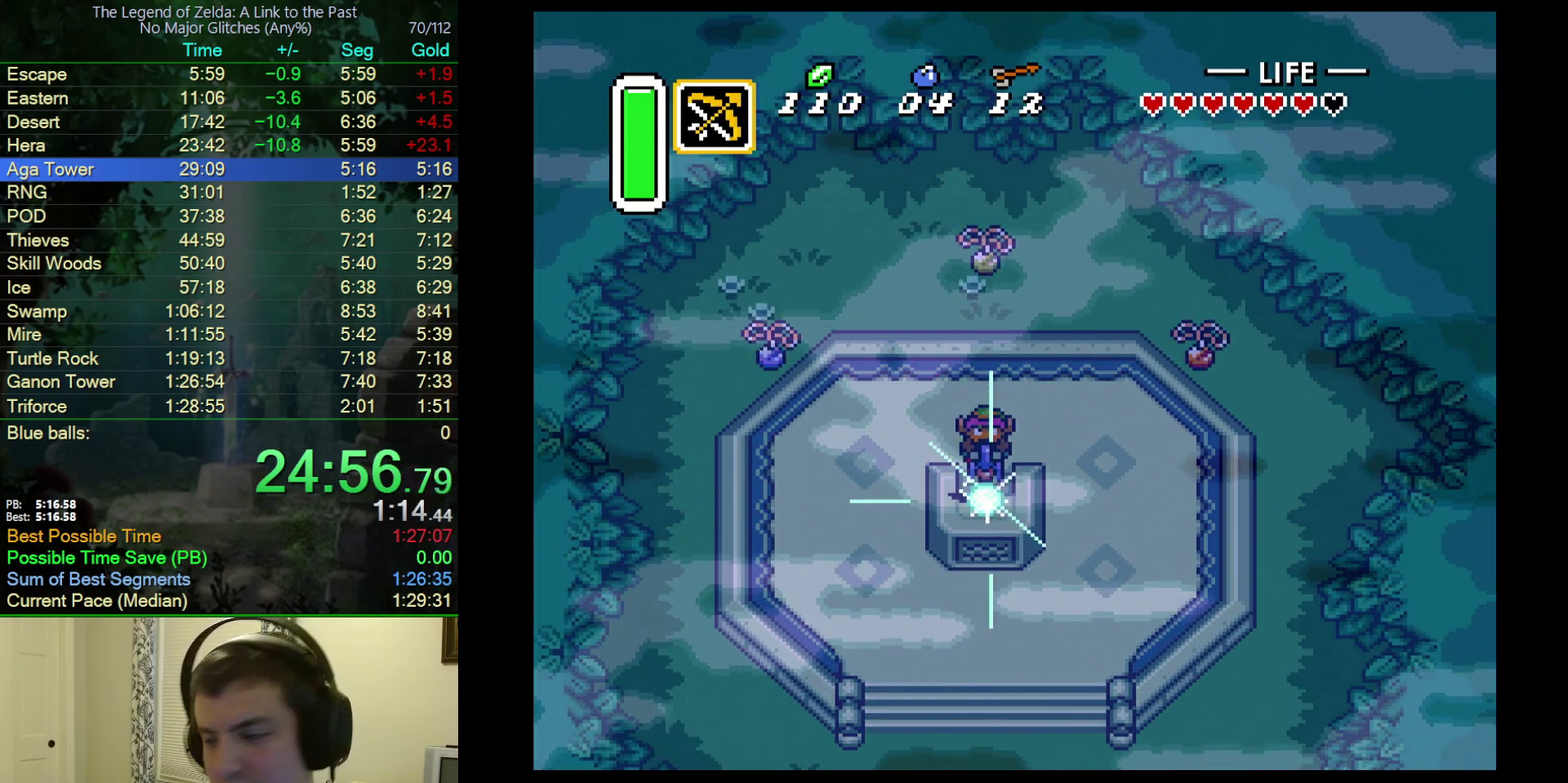
{"buttons": ["Y"], "events": [[83, "Y", "up"], [150, "Y", "down"], [217, "Y", "up"], [300, "Y", "down"], [417, "Y", "up"], [483, "Y", "down"]]}
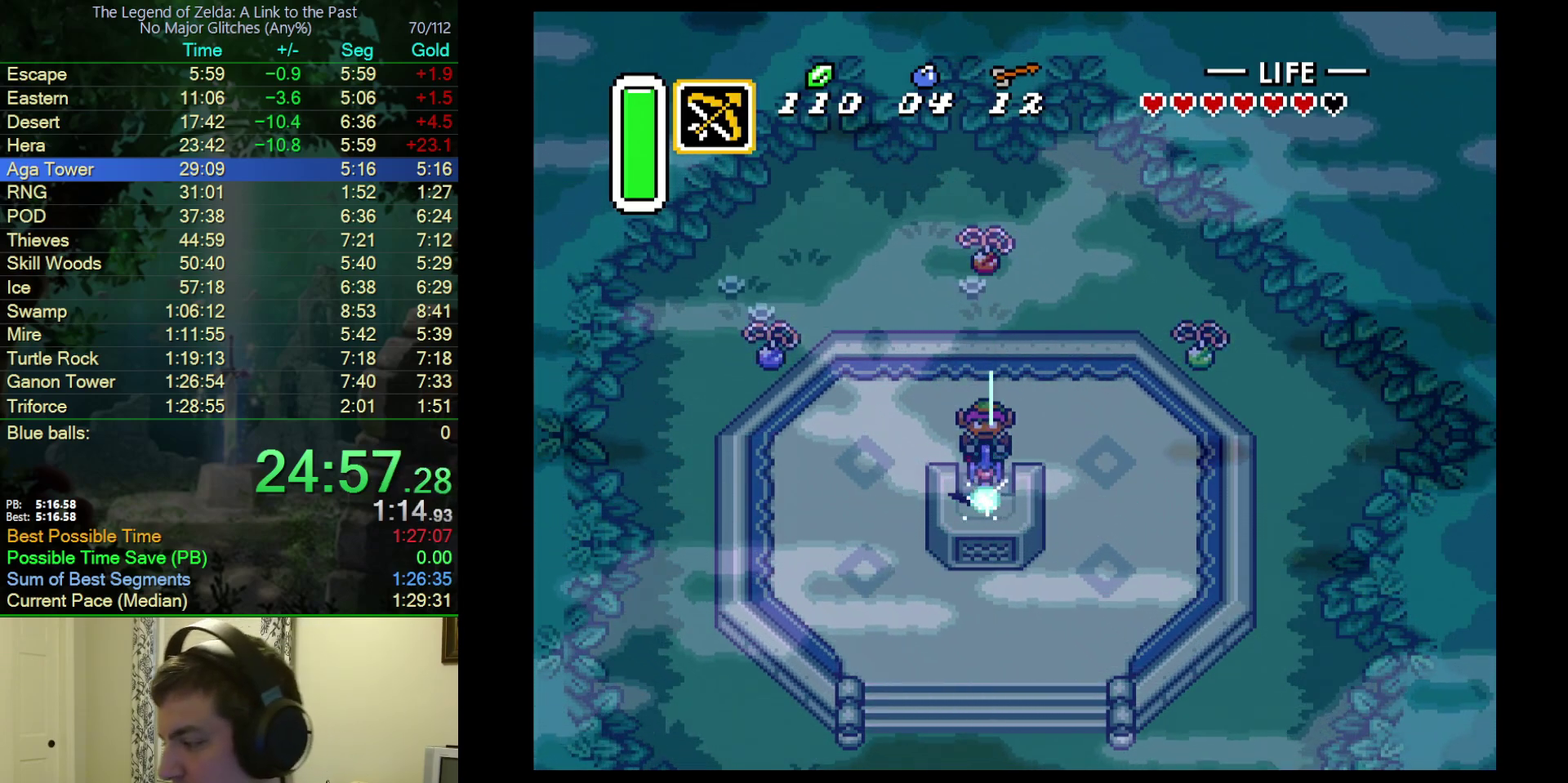
{"buttons": [], "events": [[83, "Y", "up"], [167, "Y", "down"], [250, "Y", "up"]]}